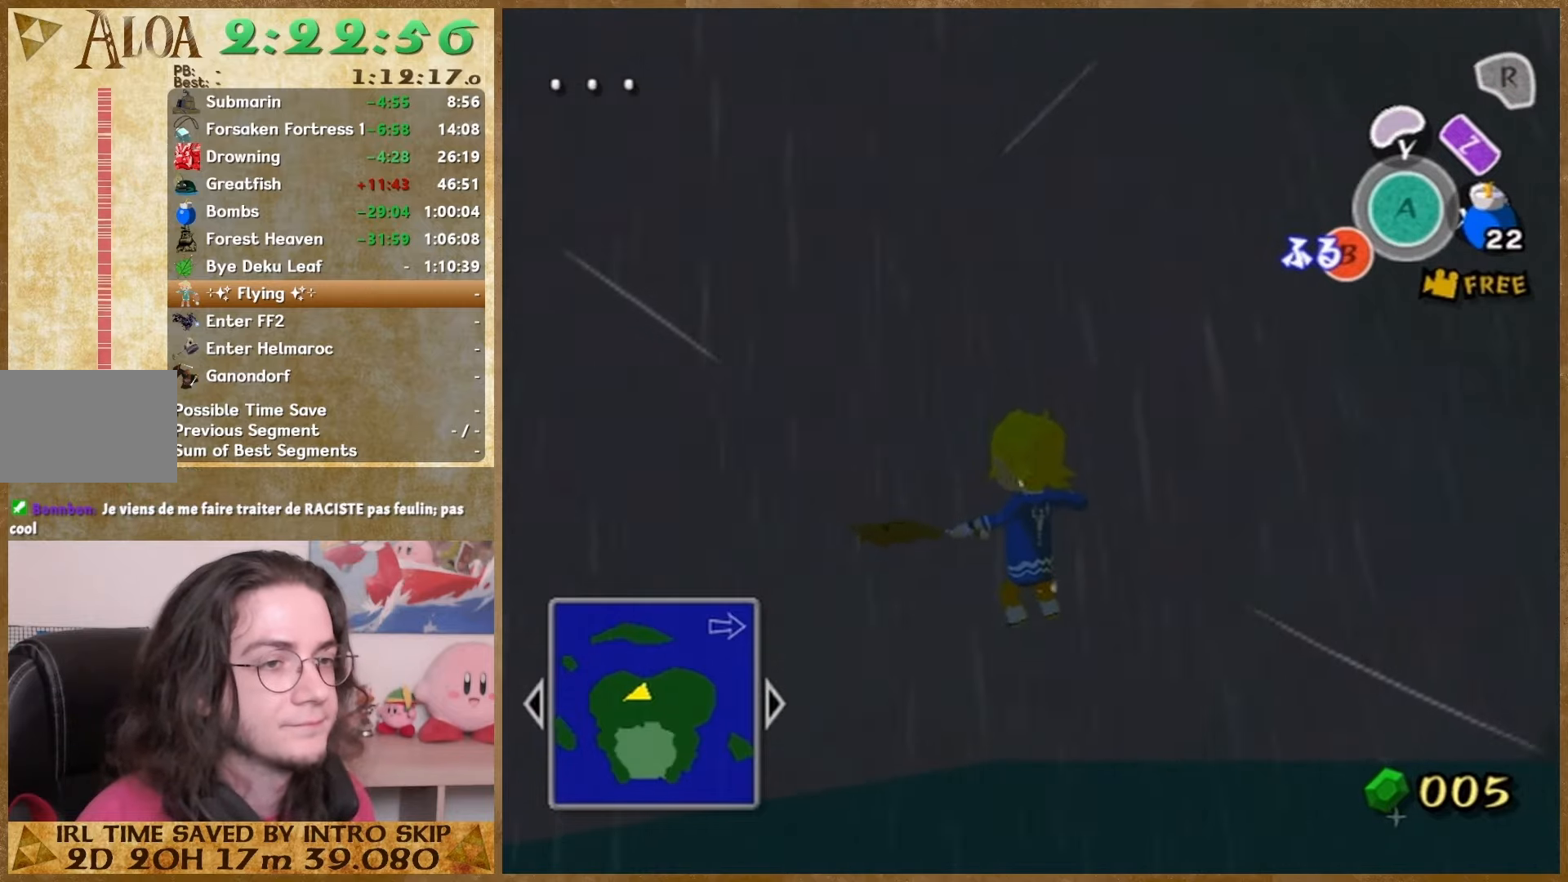
Gameplay with a controller (Nintendo layout); each line is a JSON object with the inputs held at the frame after it. "events" lists button and stick changes between this image and that frame as [ms after this image, input, new state], when the widget could be followed in between. Not read: L1 L3 R3.
{"buttons": ["B"], "left_stick": "center", "right_stick": "center", "events": [[67, "B", "down"], [133, "B", "up"], [433, "B", "down"]]}
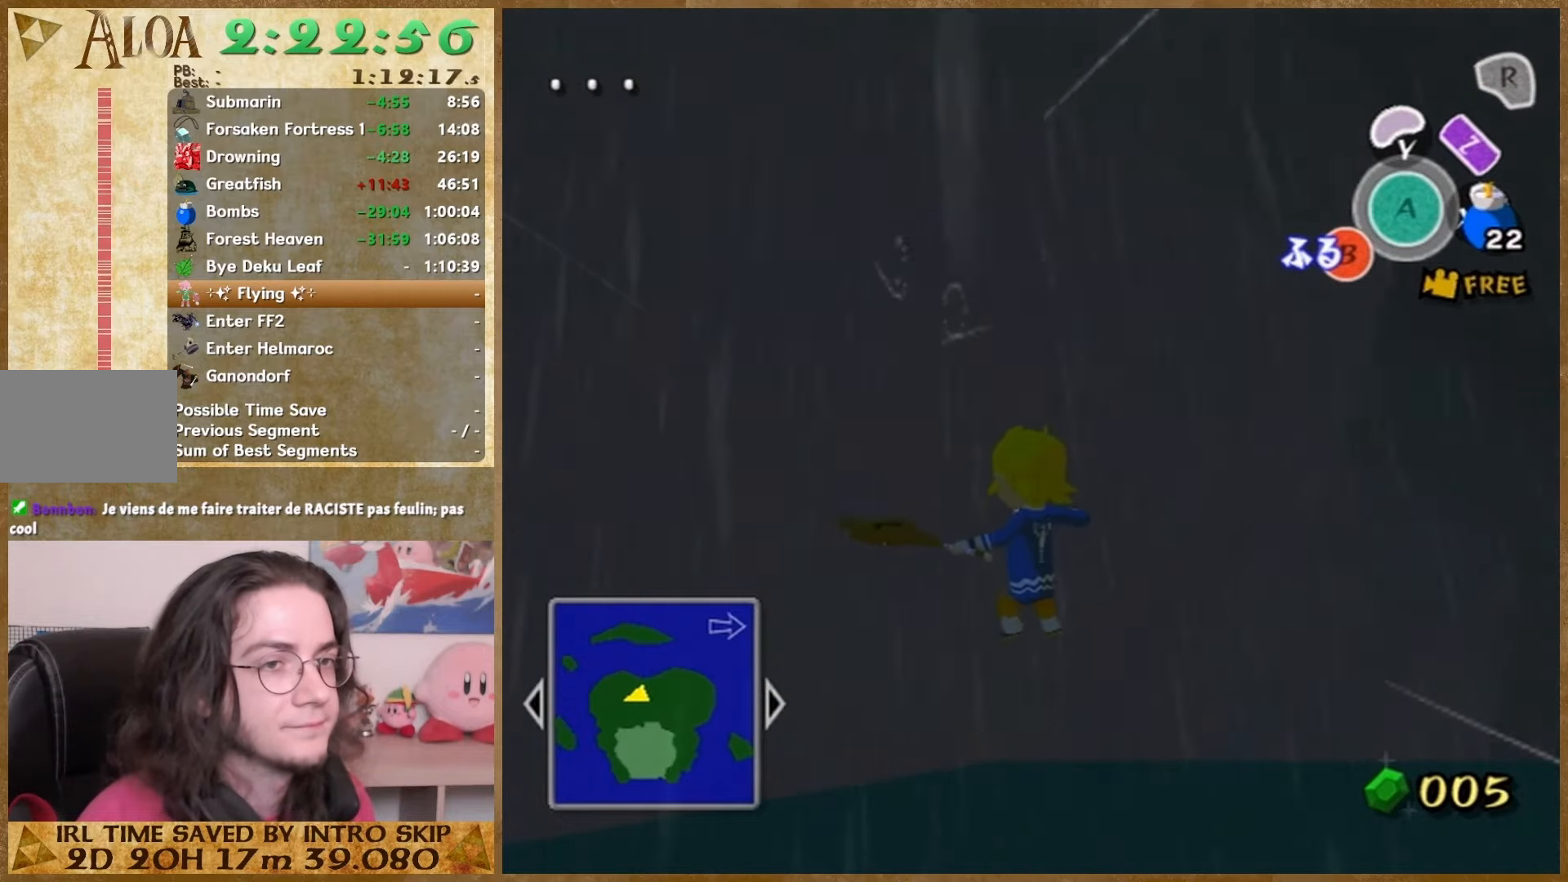
{"buttons": [], "left_stick": "center", "right_stick": "center", "events": [[67, "B", "up"]]}
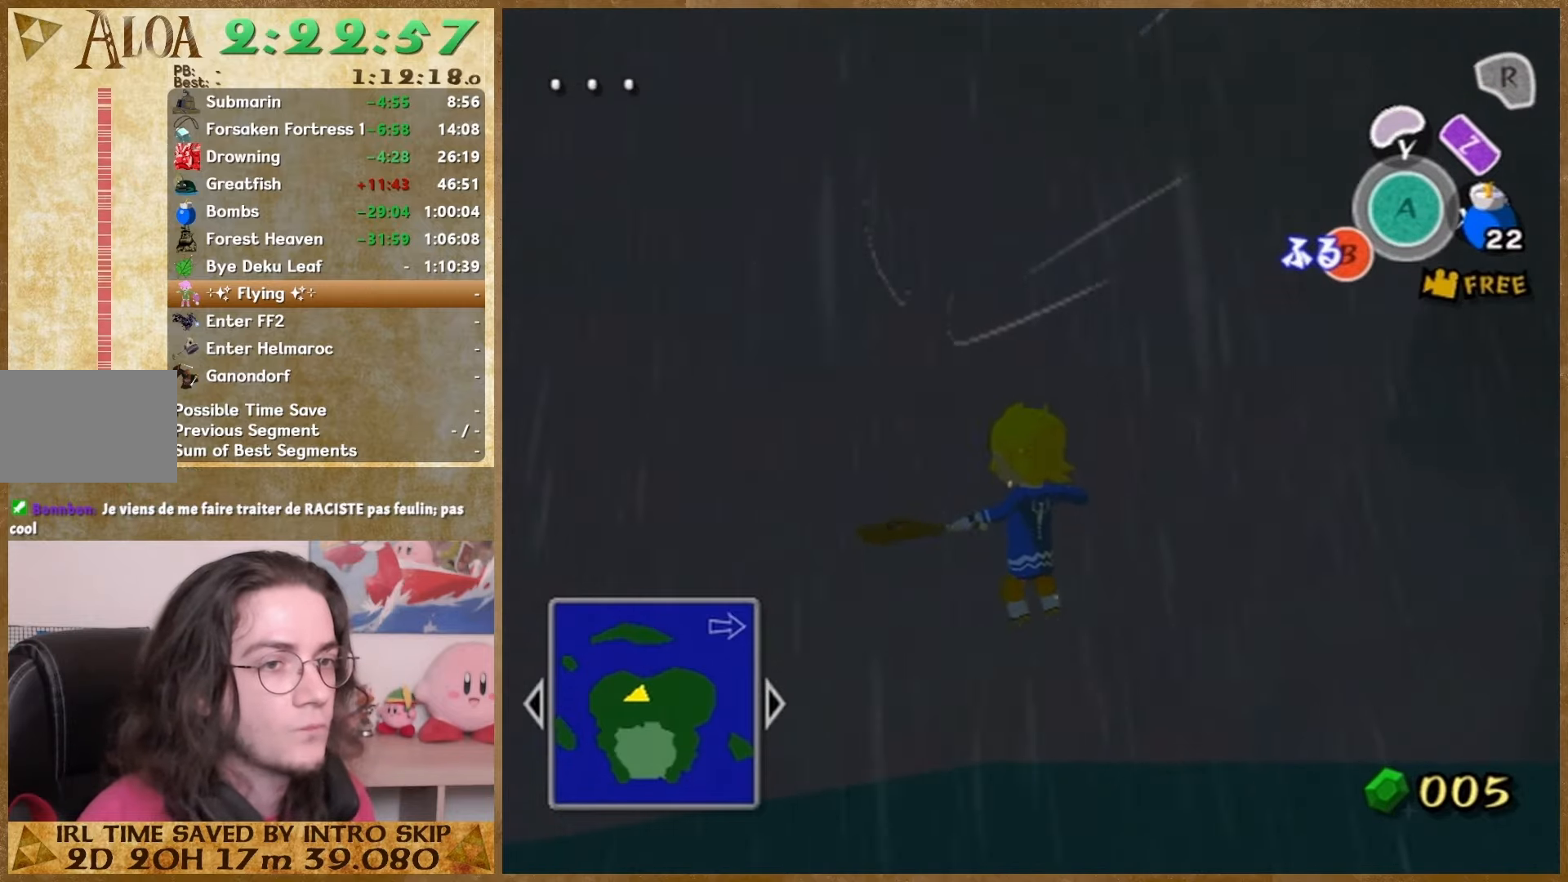
{"buttons": [], "left_stick": "center", "right_stick": "center", "events": [[233, "B", "down"], [300, "B", "up"], [433, "B", "down"], [500, "B", "up"]]}
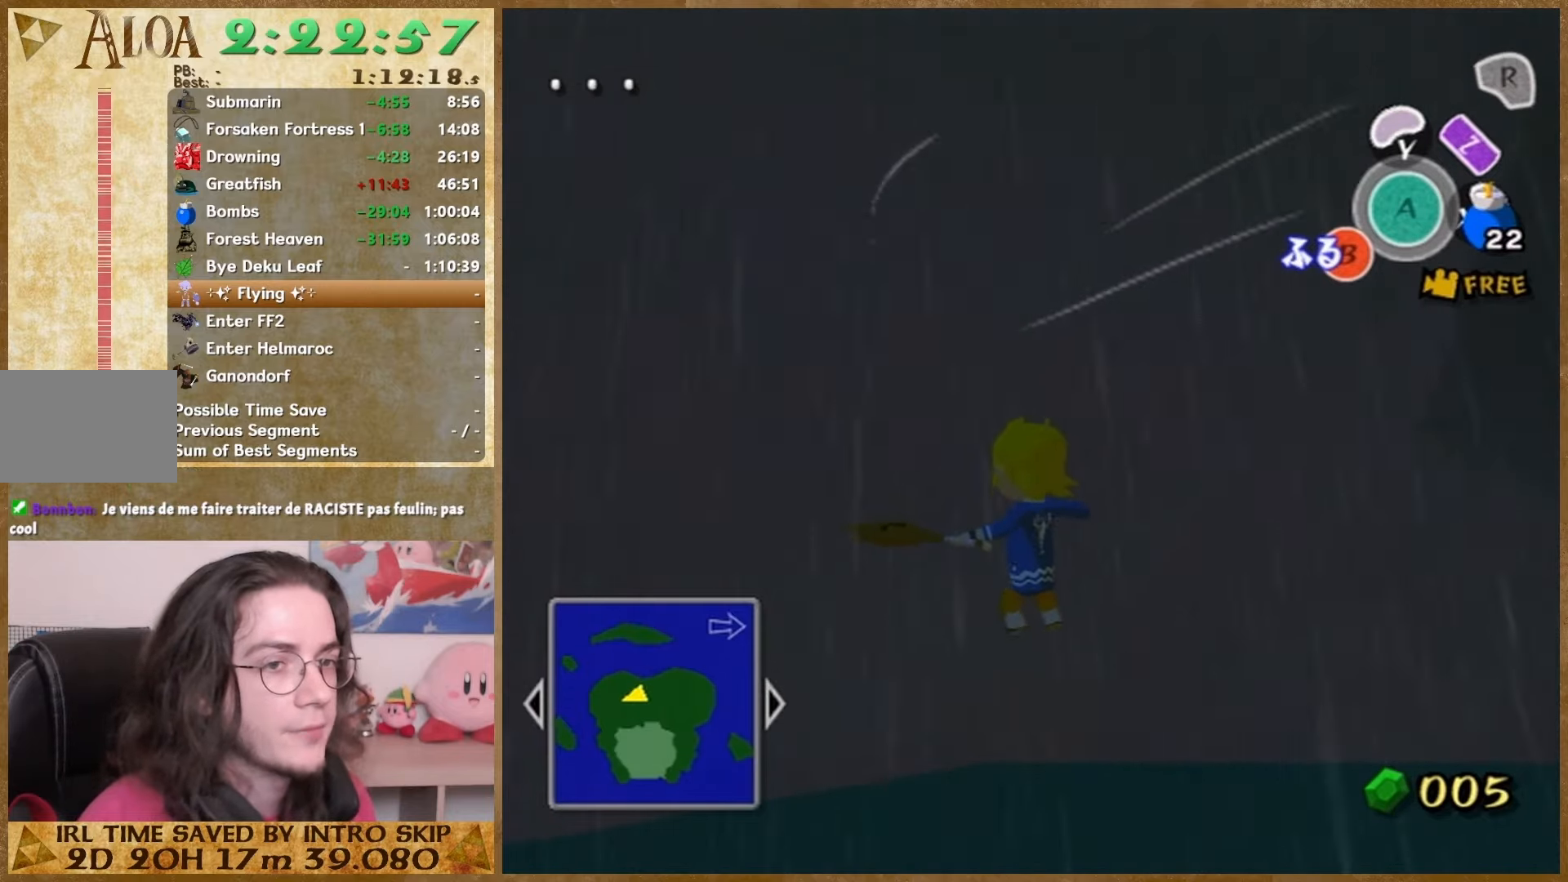
{"buttons": [], "left_stick": "center", "right_stick": "center", "events": [[33, "B", "down"], [433, "B", "up"]]}
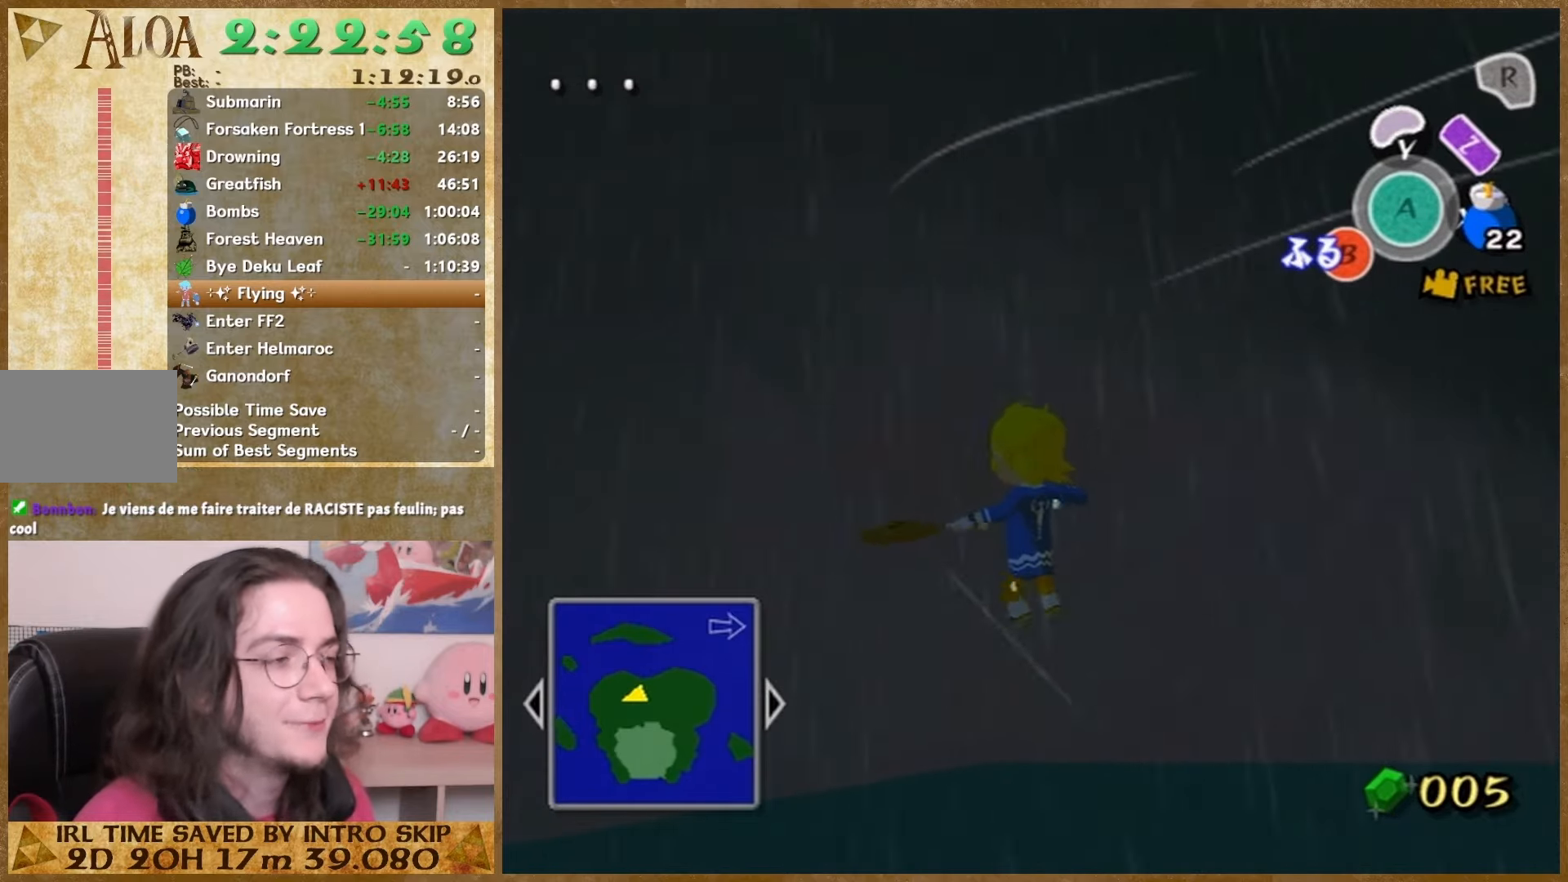
{"buttons": [], "left_stick": "center", "right_stick": "center", "events": [[67, "B", "down"], [400, "B", "up"]]}
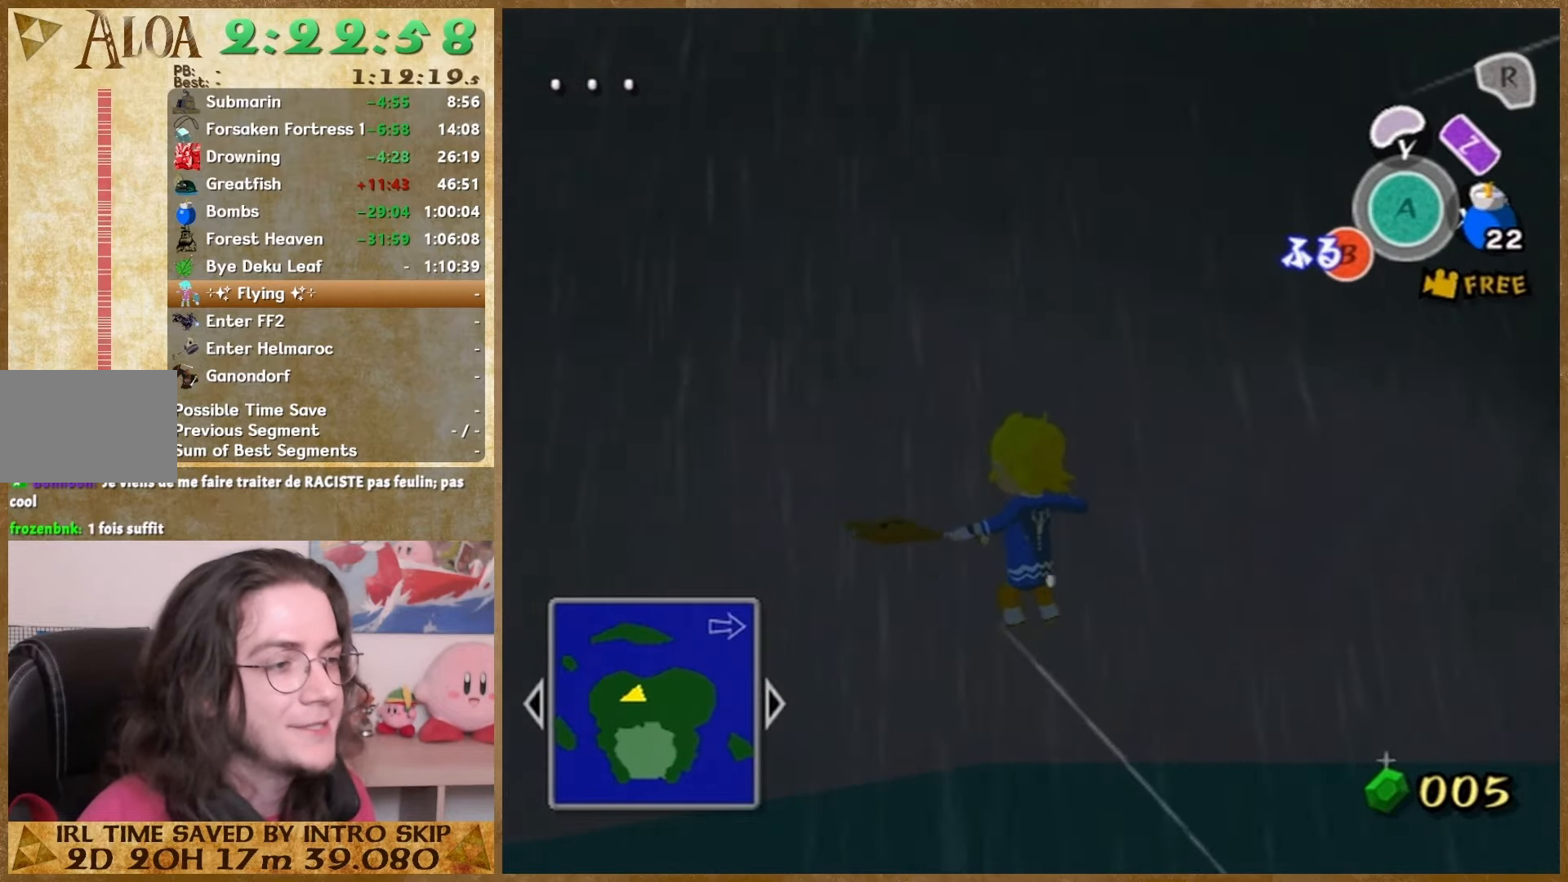
{"buttons": [], "left_stick": "center", "right_stick": "center", "events": [[133, "B", "down"], [300, "B", "up"]]}
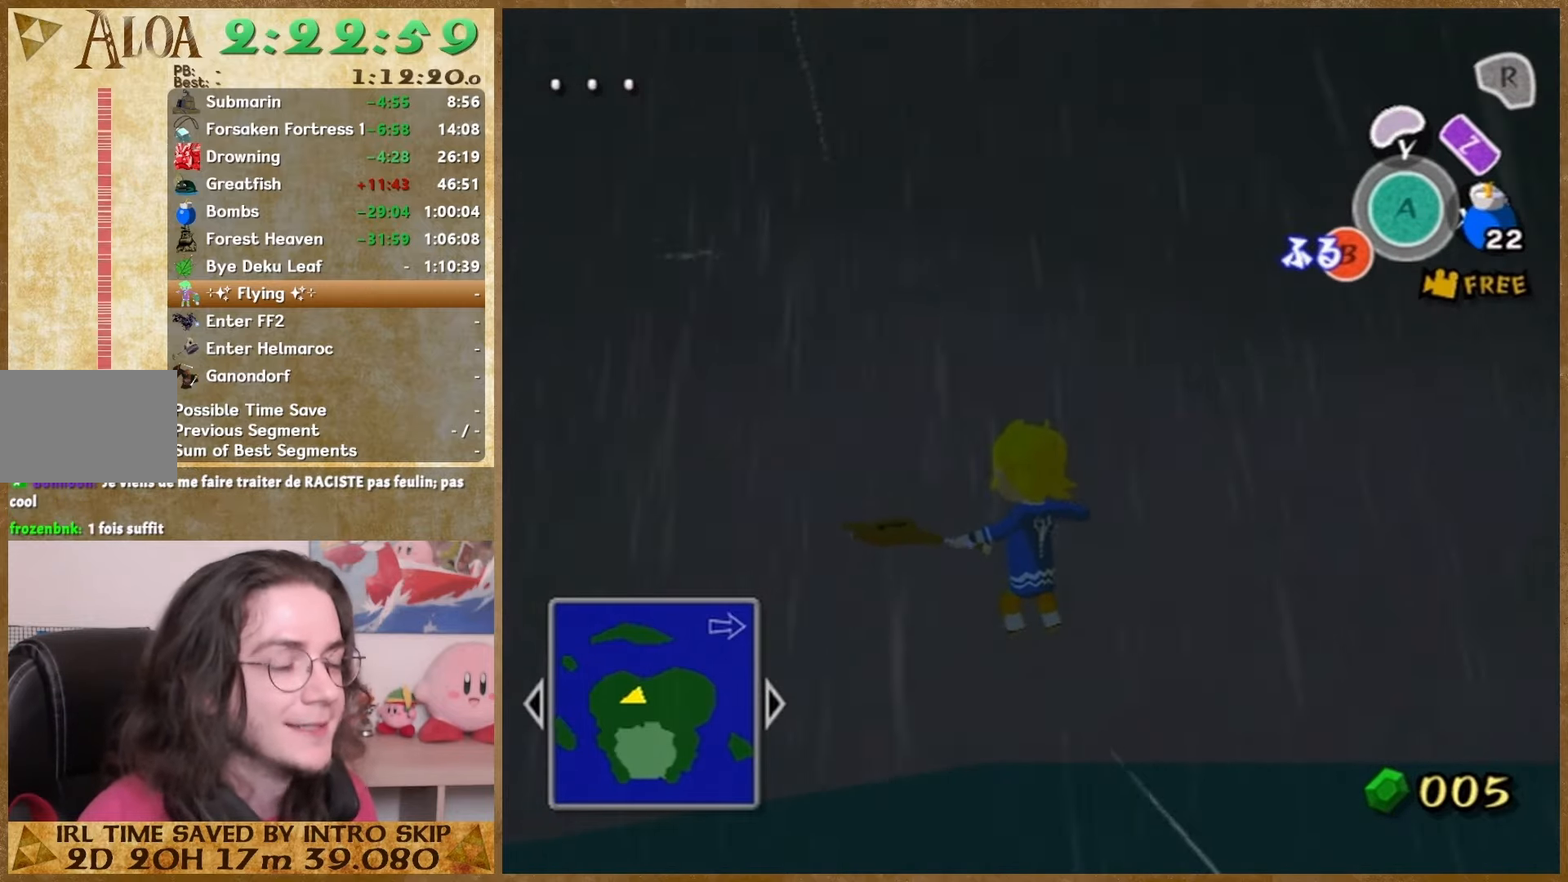
{"buttons": ["B"], "left_stick": "center", "right_stick": "center", "events": [[500, "B", "down"]]}
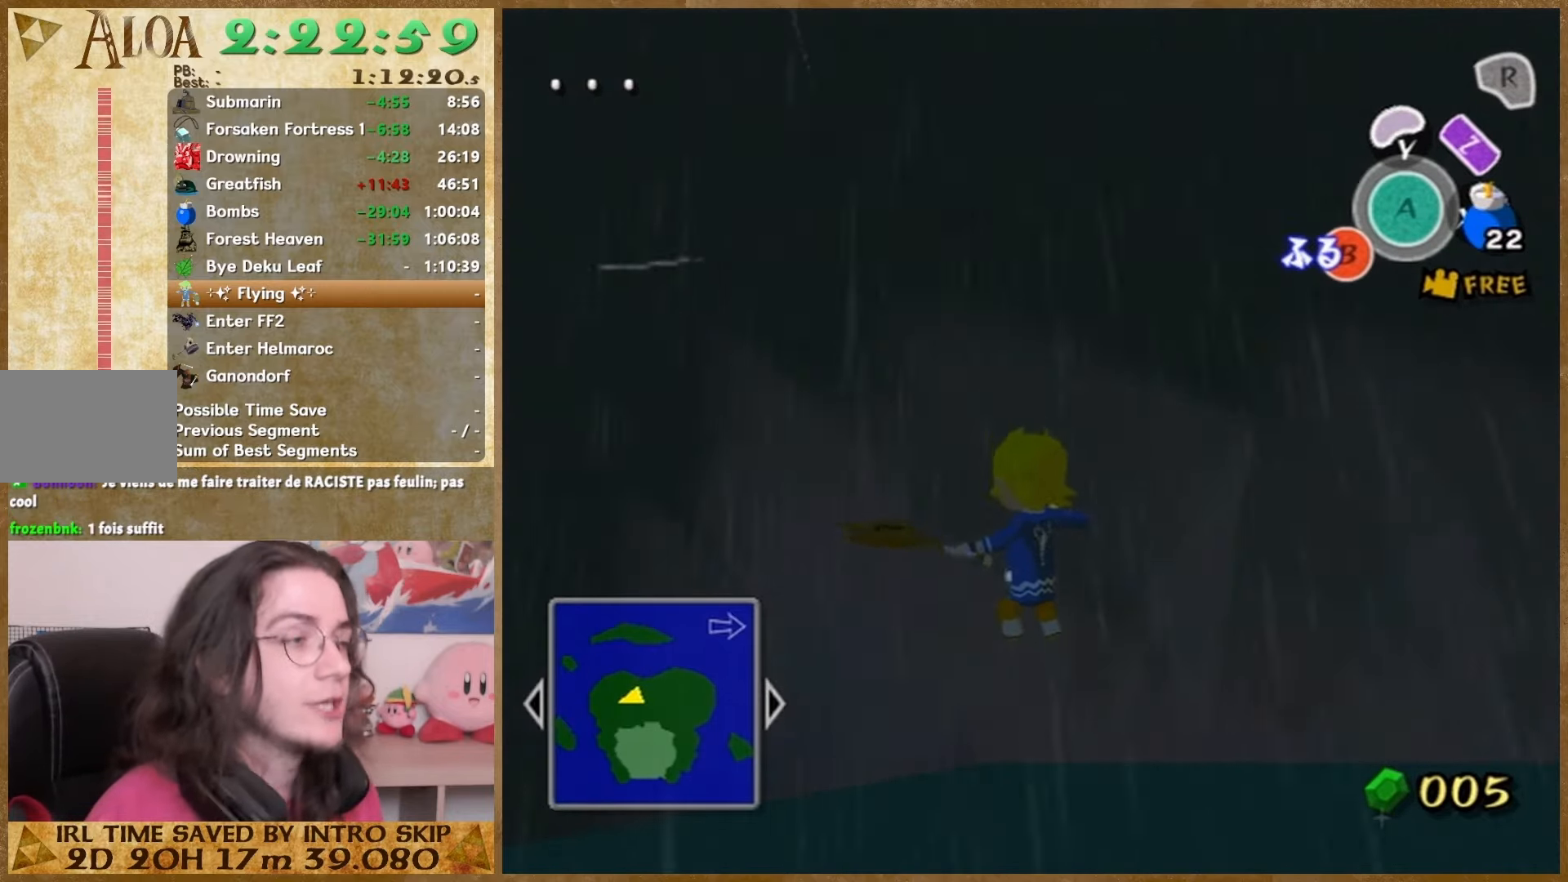
{"buttons": [], "left_stick": "center", "right_stick": "center", "events": [[433, "B", "up"]]}
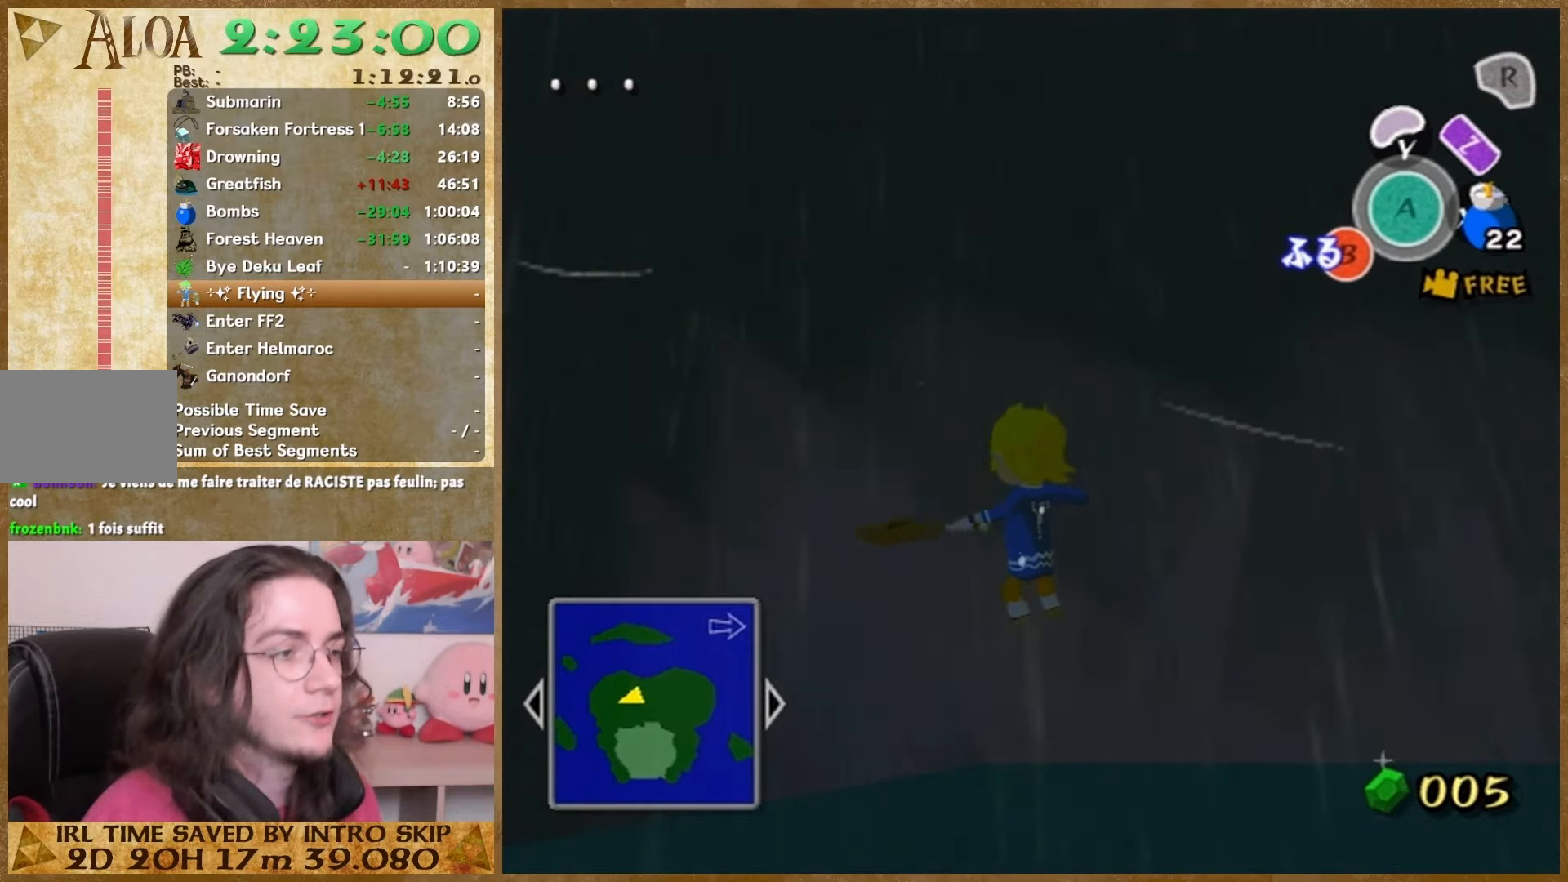
{"buttons": [], "left_stick": "center", "right_stick": "center", "events": [[233, "B", "down"], [500, "B", "up"]]}
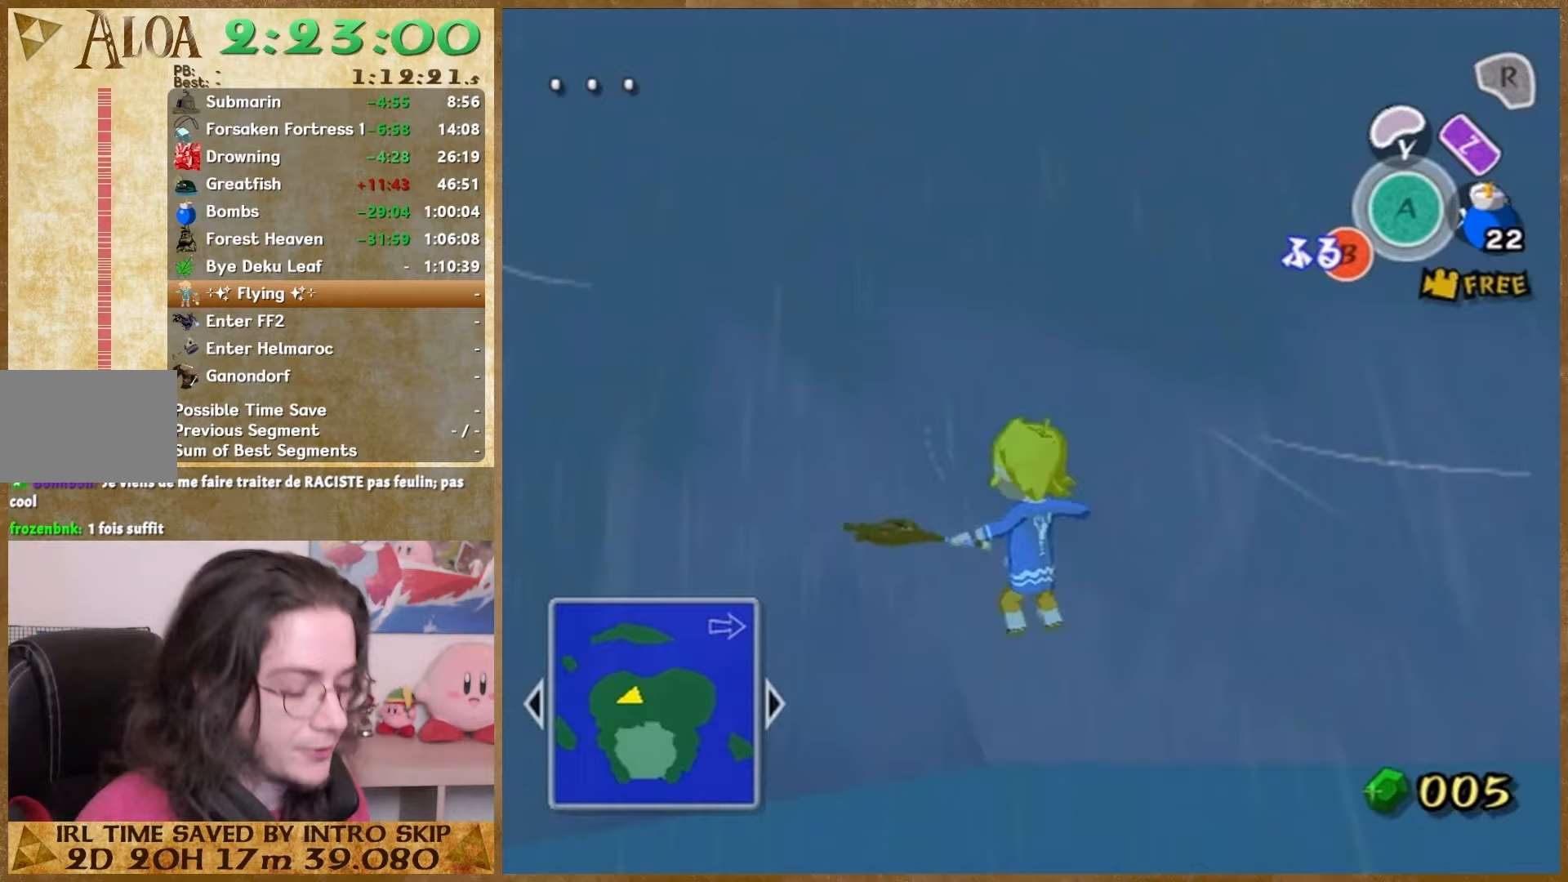
{"buttons": ["B"], "left_stick": "center", "right_stick": "center", "events": [[133, "B", "down"], [167, "B", "up"], [300, "B", "down"], [367, "B", "up"], [500, "B", "down"]]}
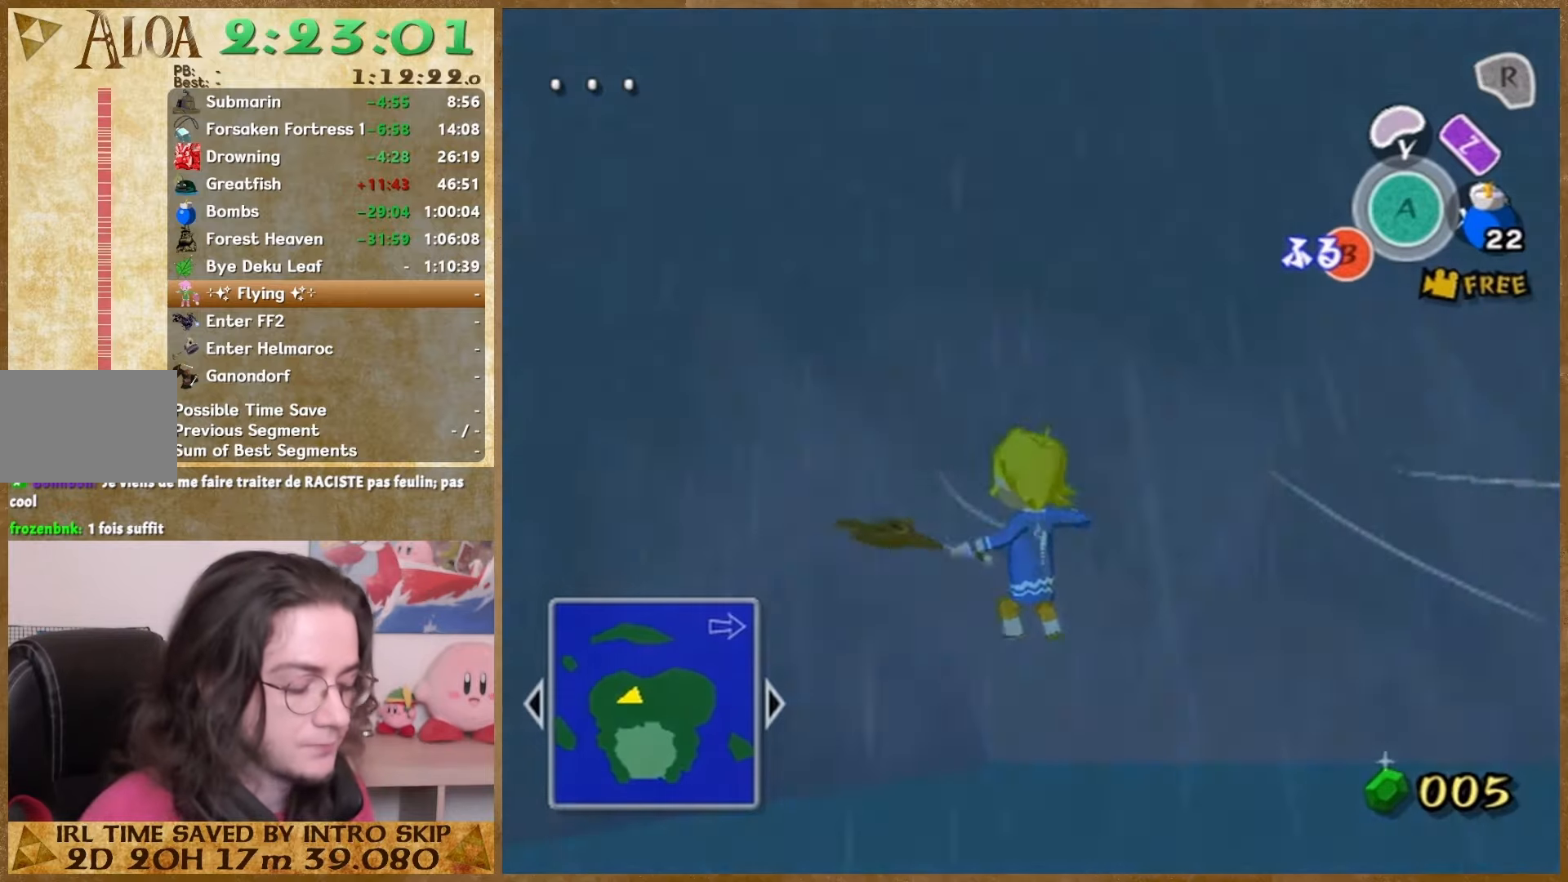
{"buttons": [], "left_stick": "center", "right_stick": "center", "events": [[400, "B", "up"]]}
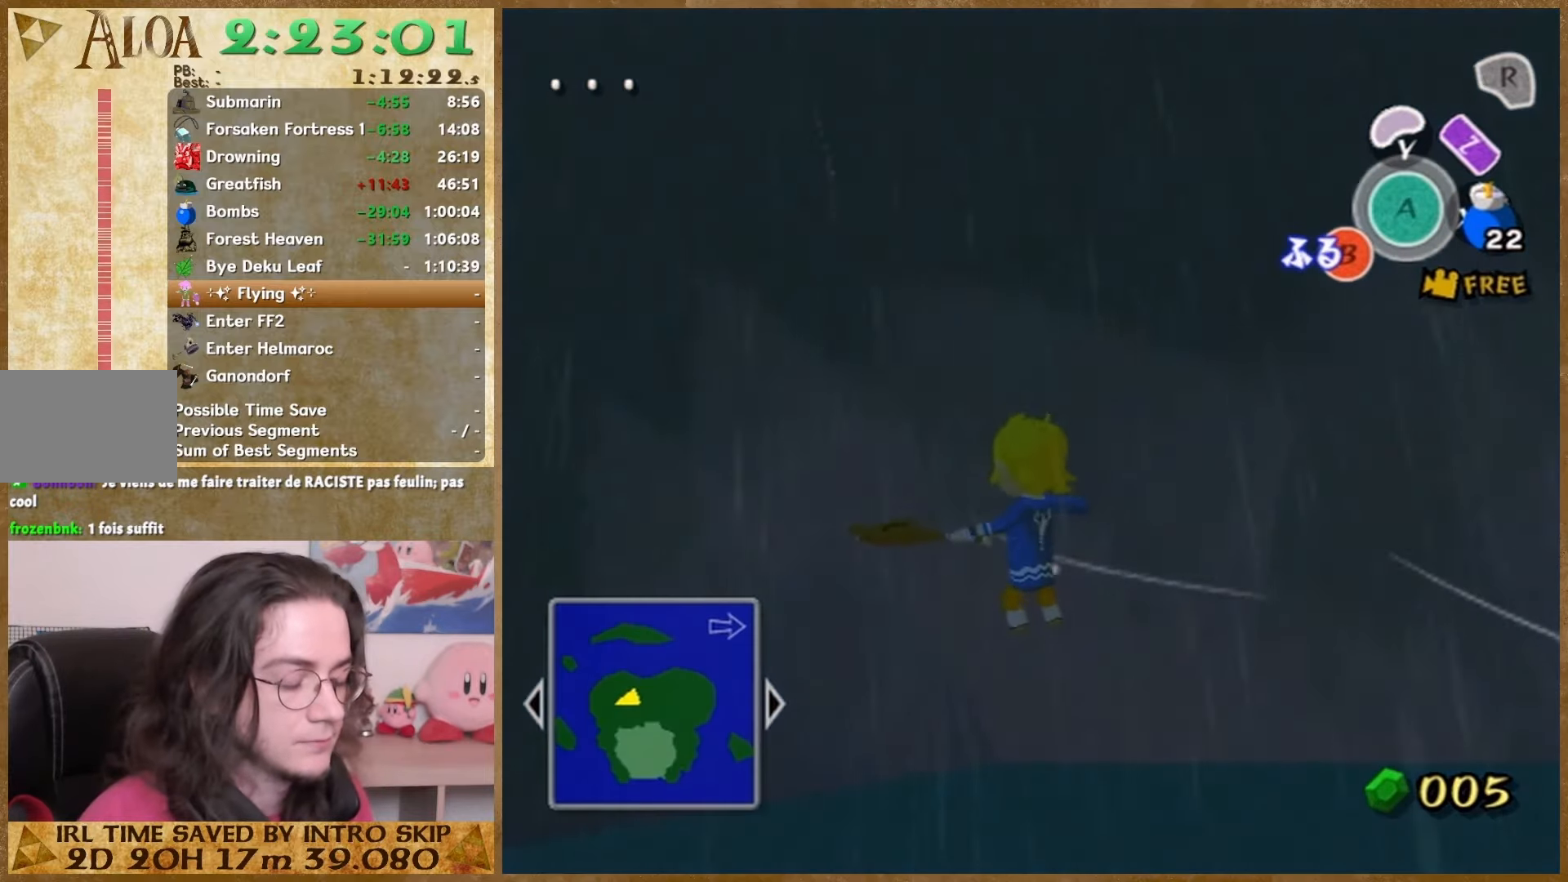
{"buttons": ["B"], "left_stick": "center", "right_stick": "center", "events": [[33, "B", "down"], [433, "B", "up"], [500, "B", "down"]]}
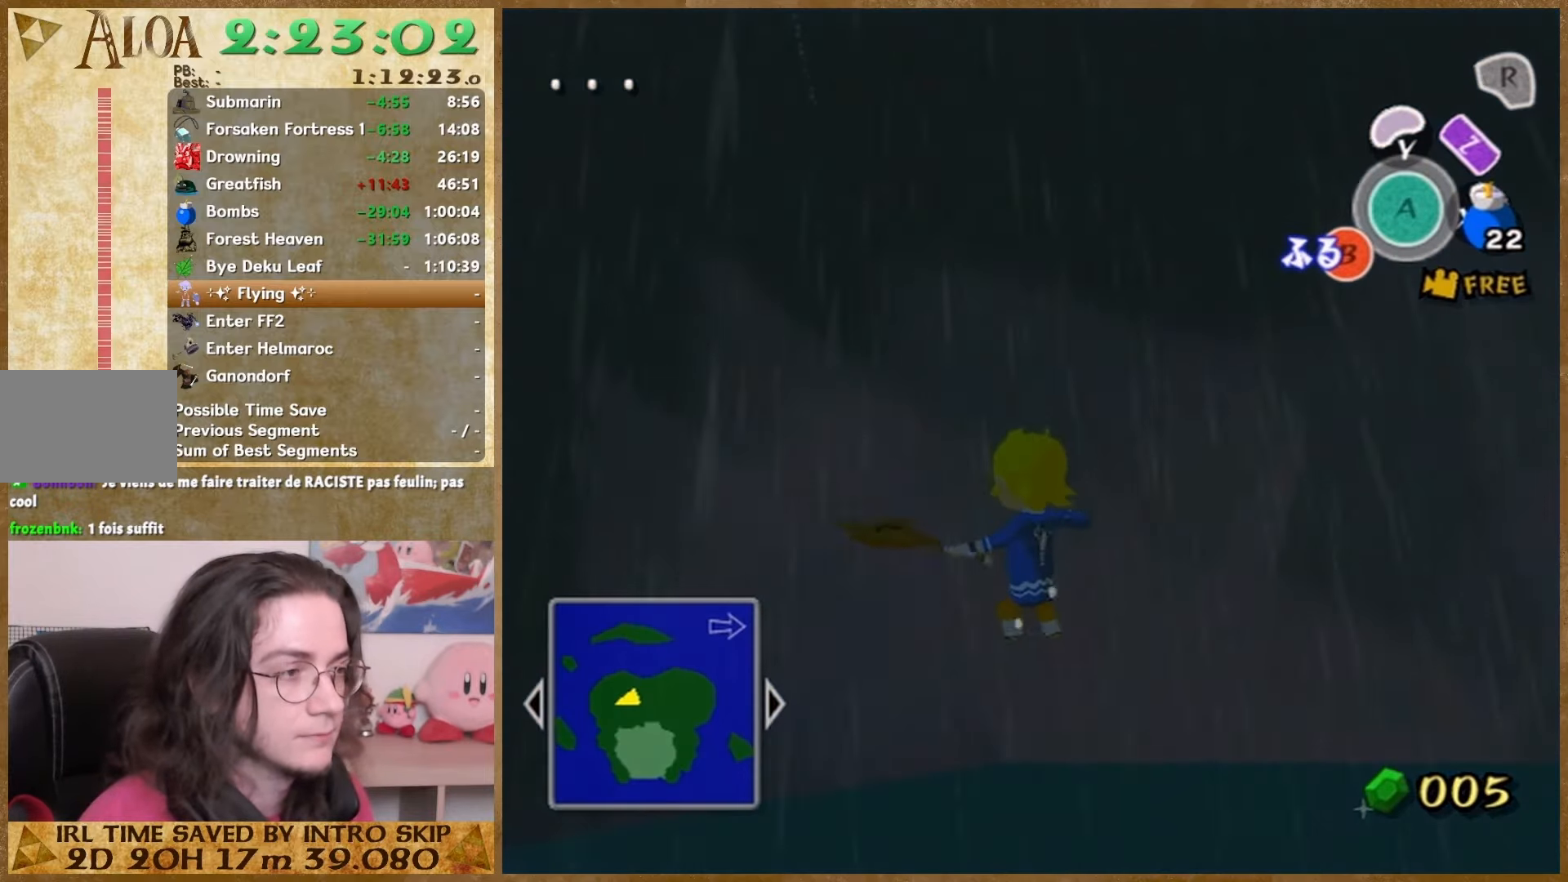
{"buttons": [], "left_stick": "center", "right_stick": "center", "events": [[67, "B", "up"], [100, "B", "down"], [133, "B", "up"], [167, "B", "down"], [300, "B", "up"], [467, "B", "down"], [500, "B", "up"]]}
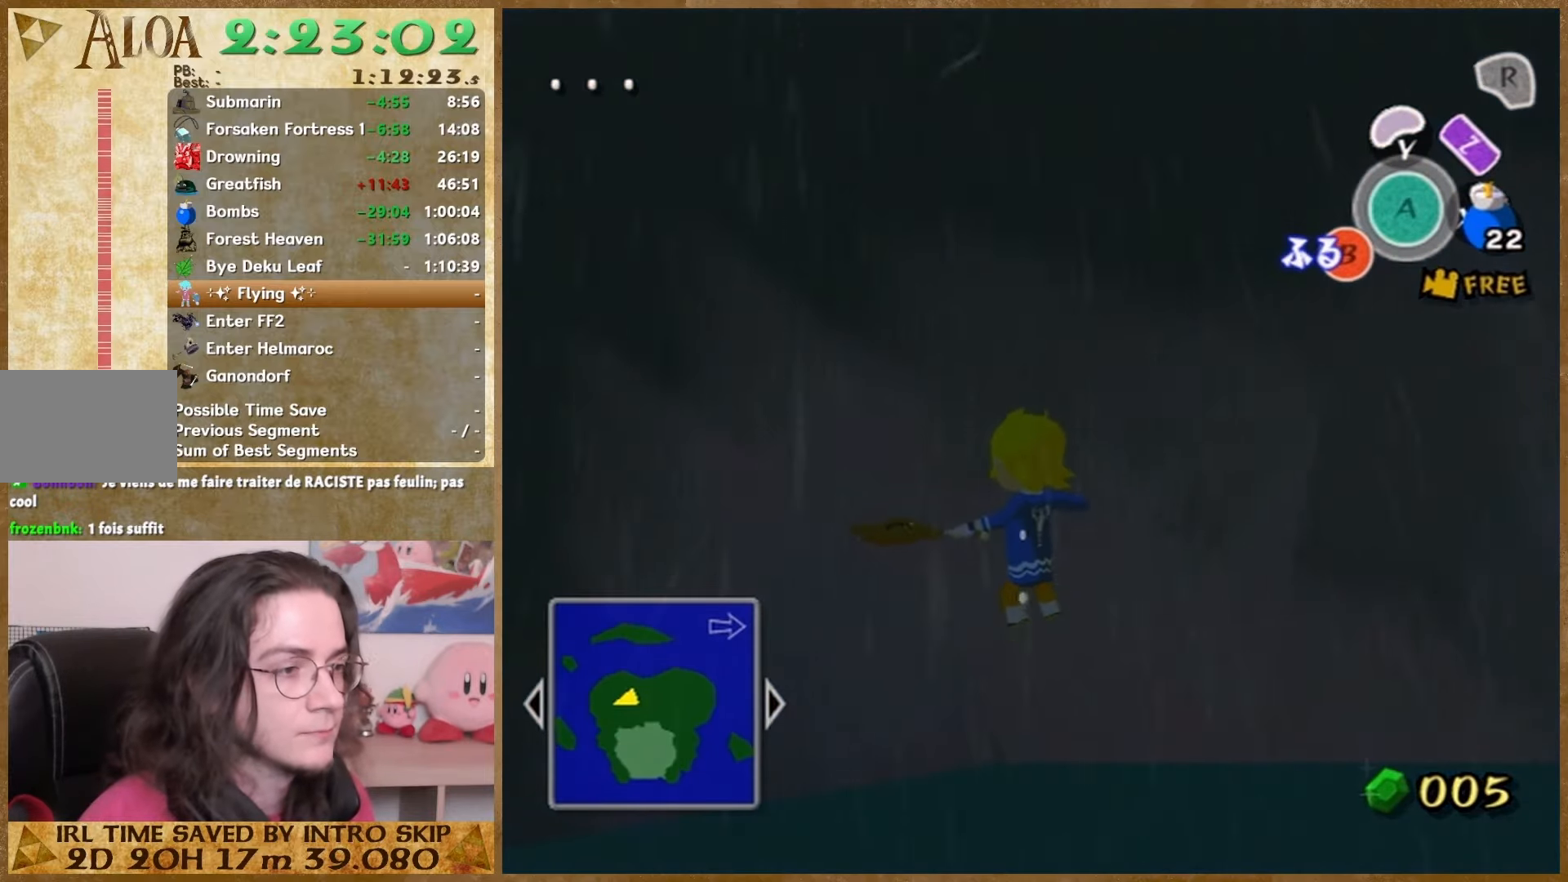
{"buttons": [], "left_stick": "center", "right_stick": "center", "events": [[67, "B", "down"], [200, "B", "up"], [267, "B", "down"], [400, "B", "up"]]}
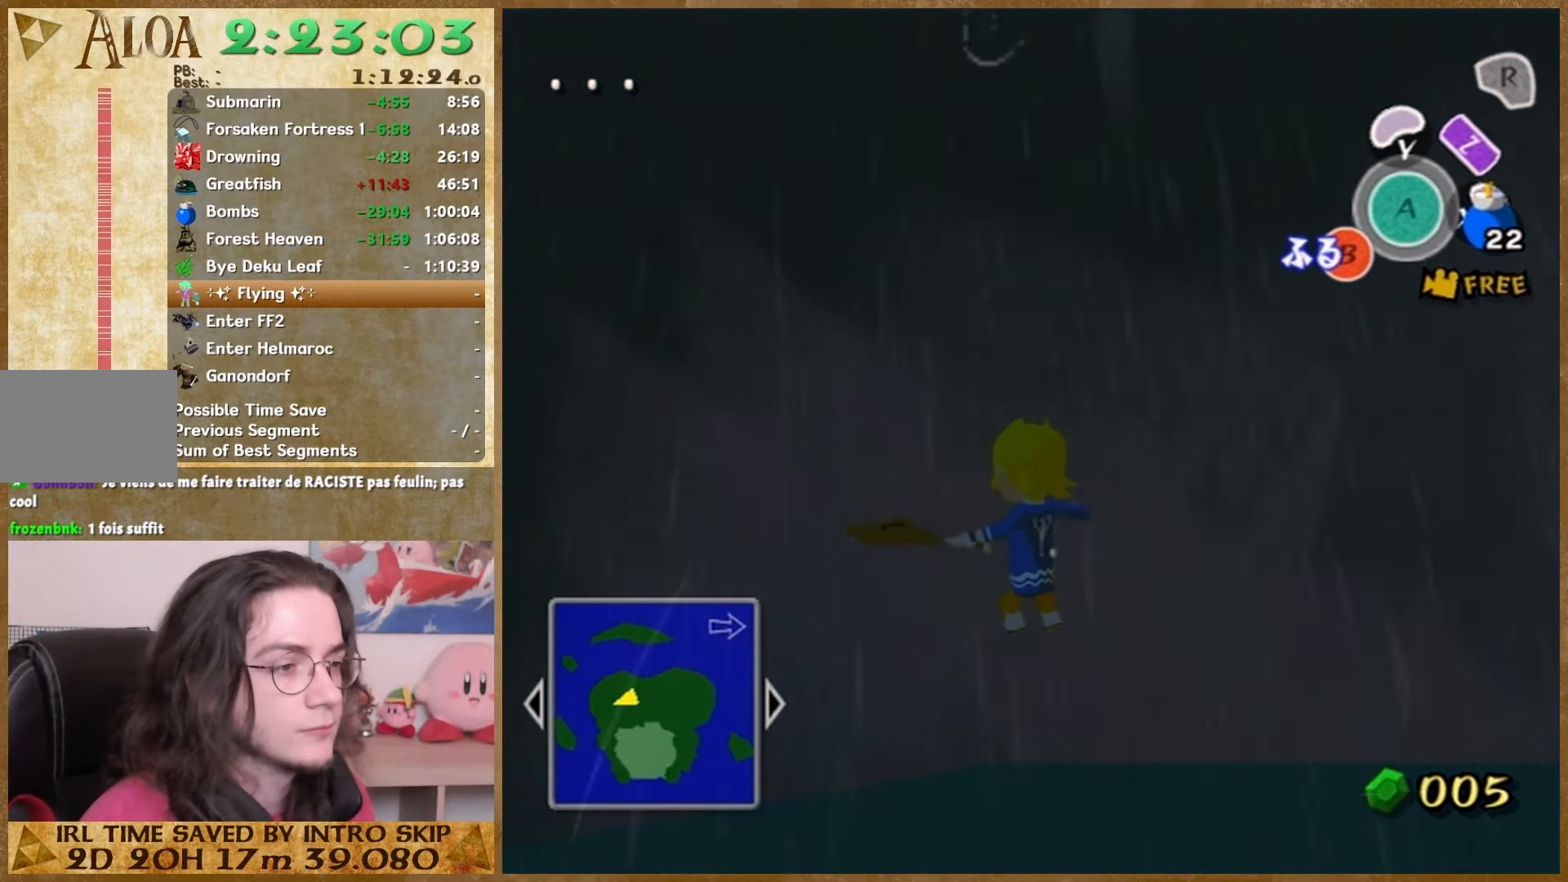
{"buttons": [], "left_stick": "center", "right_stick": "center", "events": [[33, "B", "down"], [100, "B", "up"], [167, "B", "down"], [400, "B", "up"]]}
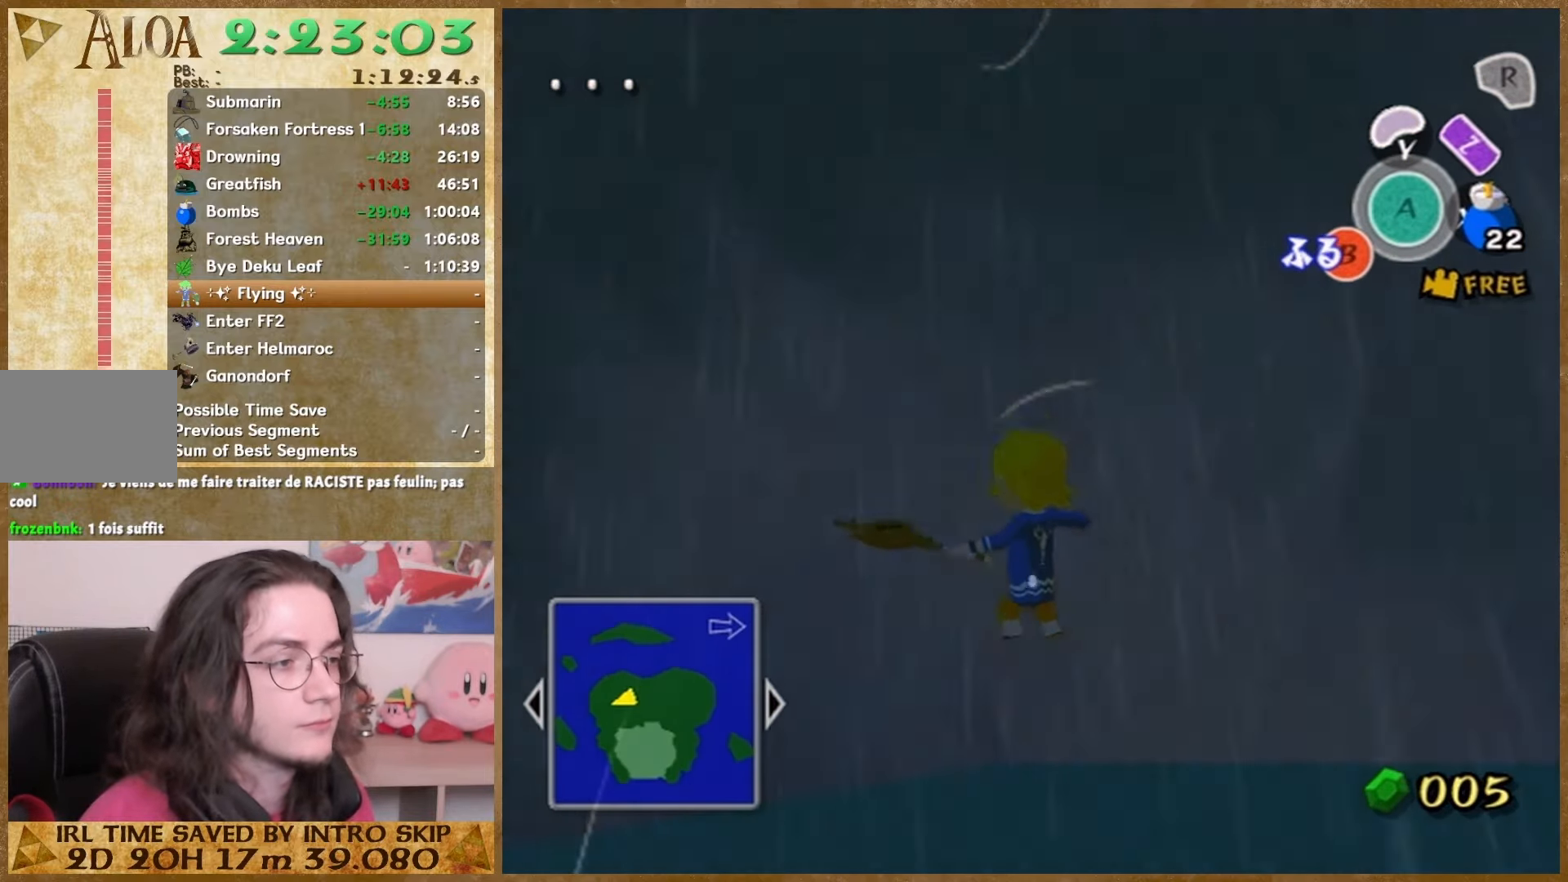
{"buttons": ["B"], "left_stick": "center", "right_stick": "center", "events": [[33, "B", "down"], [167, "B", "up"], [233, "B", "down"], [333, "B", "up"], [467, "B", "down"]]}
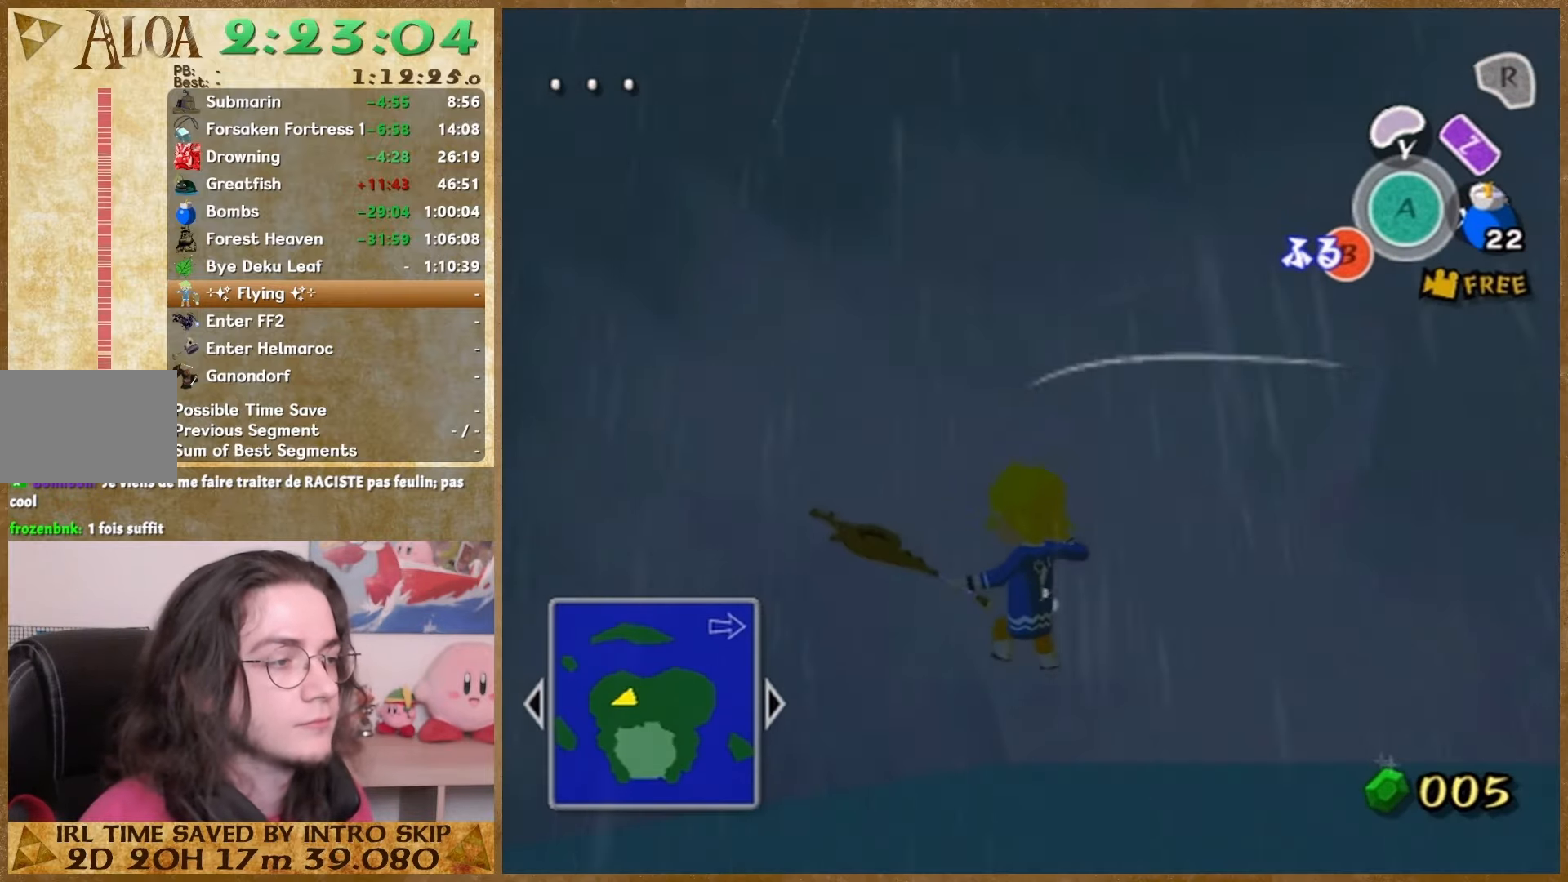
{"buttons": [], "left_stick": "center", "right_stick": "center", "events": [[33, "B", "up"], [200, "B", "down"], [233, "B", "up"], [333, "B", "down"], [400, "B", "up"], [467, "B", "down"], [500, "B", "up"]]}
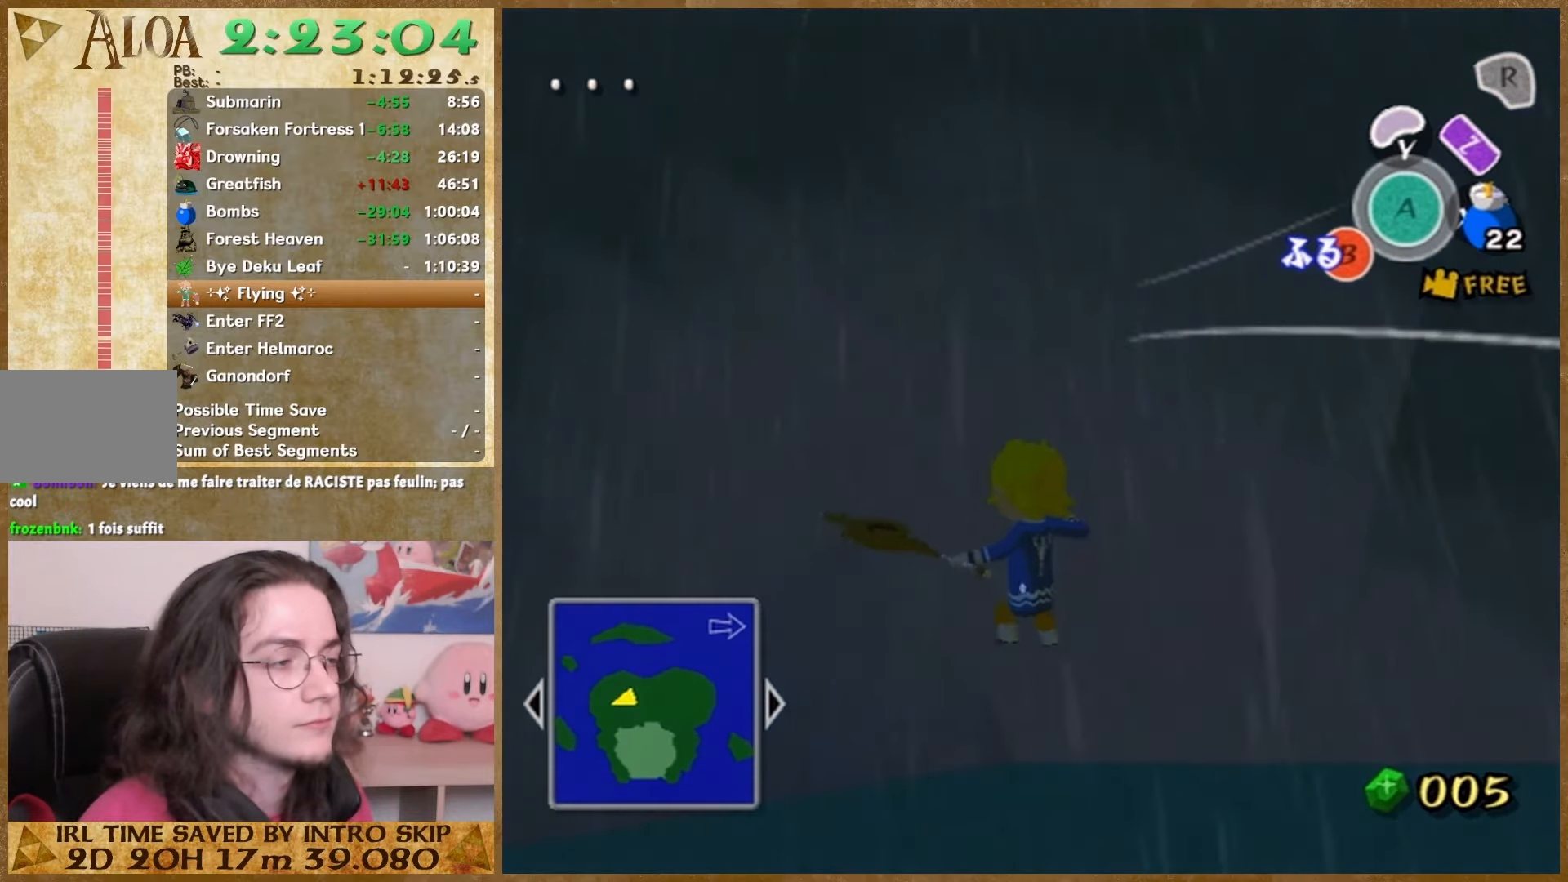
{"buttons": [], "left_stick": "center", "right_stick": "center", "events": [[167, "B", "down"], [300, "B", "up"]]}
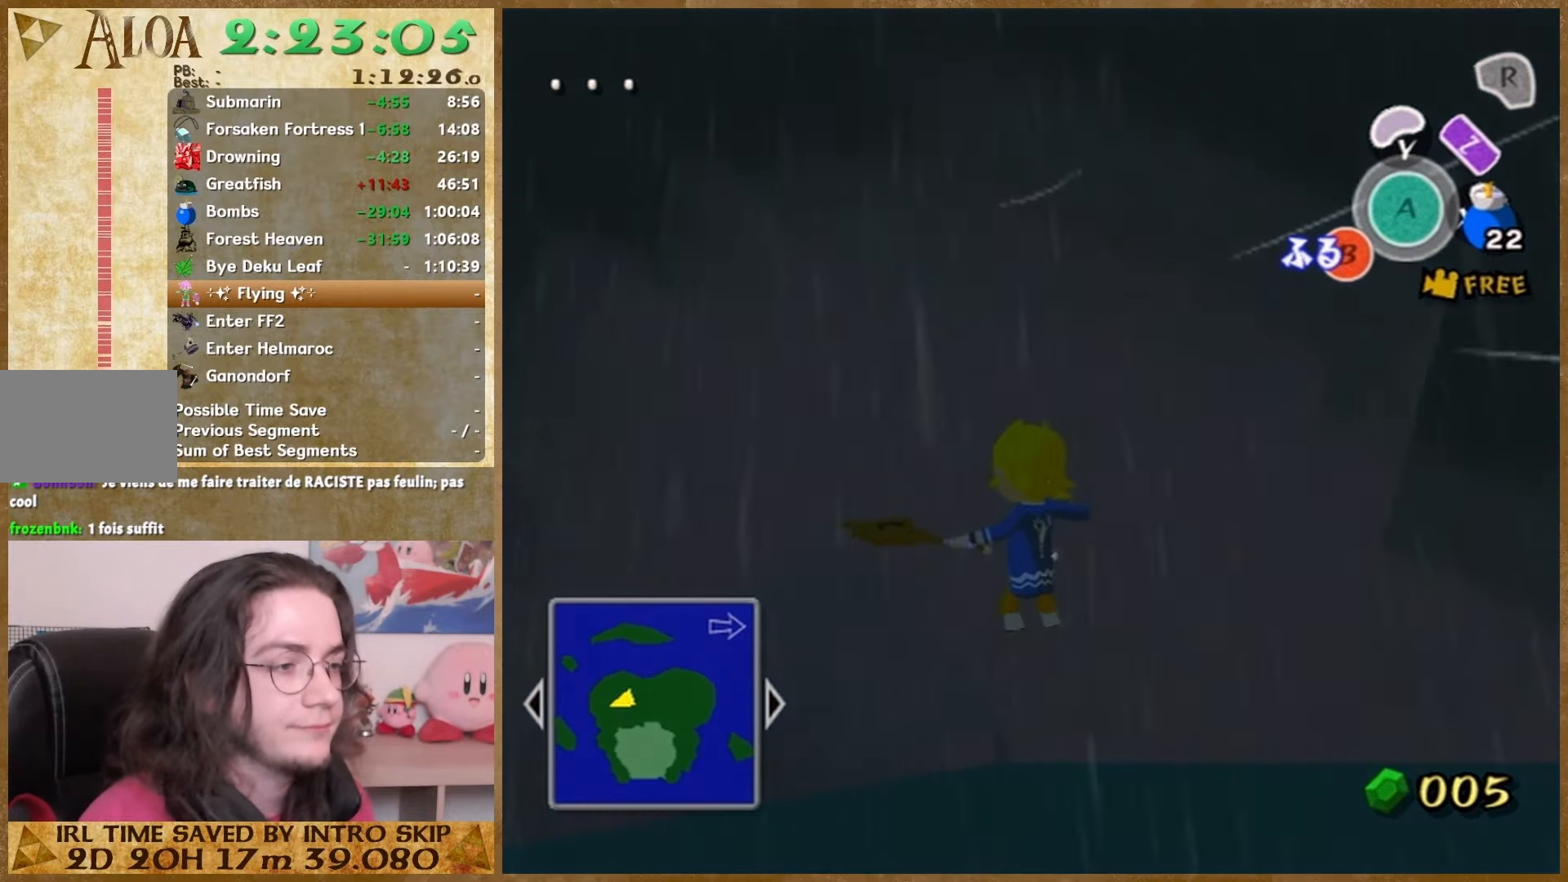
{"buttons": [], "left_stick": "center", "right_stick": "center", "events": [[33, "B", "down"], [100, "B", "up"], [433, "B", "down"], [500, "B", "up"]]}
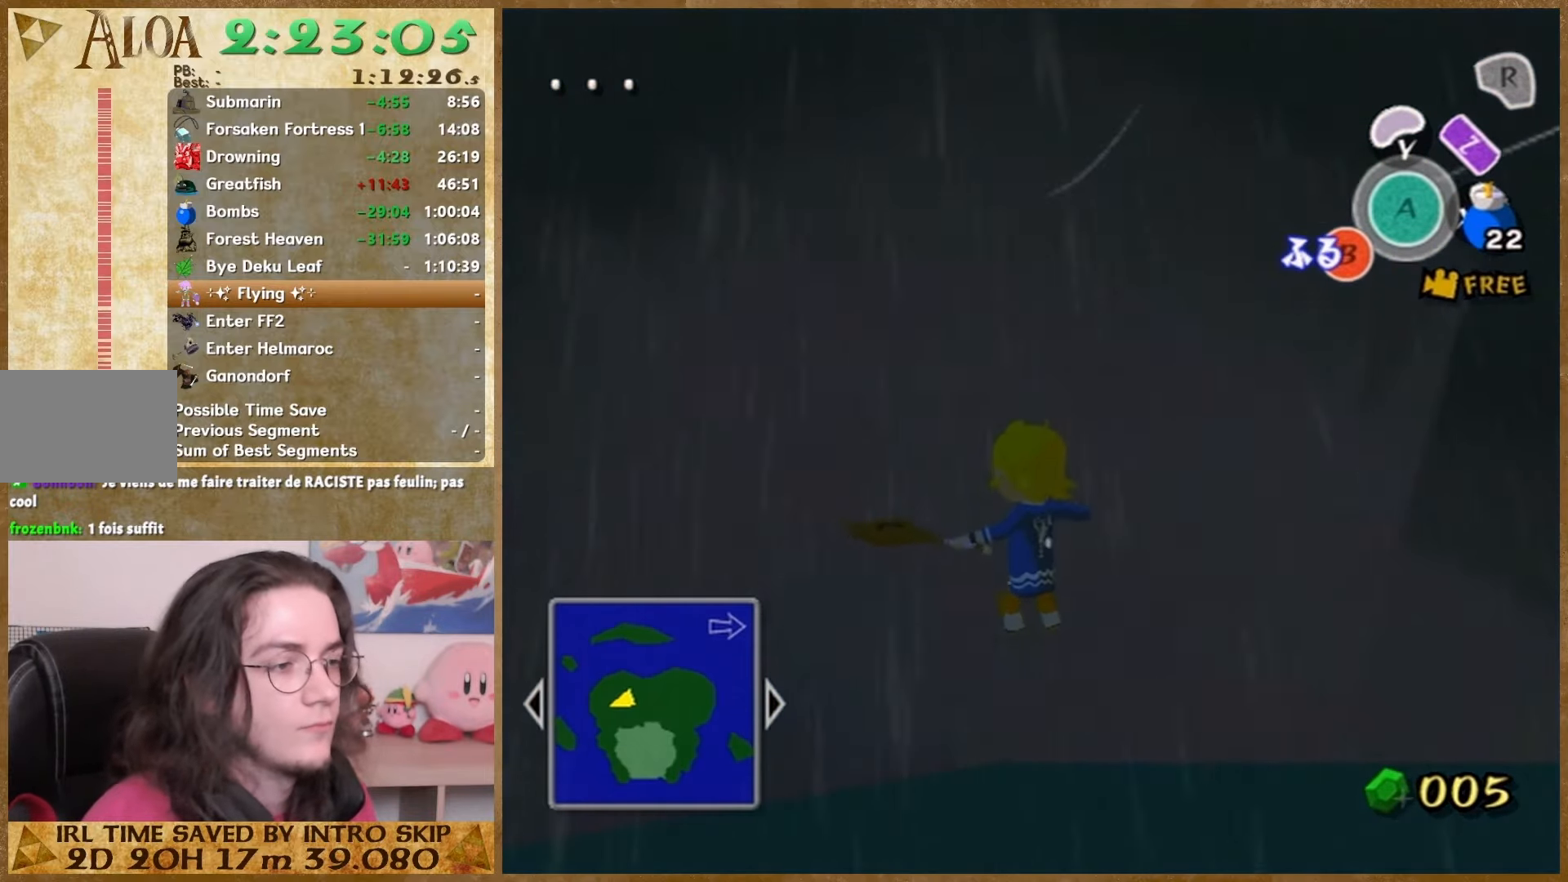
{"buttons": [], "left_stick": "center", "right_stick": "center", "events": [[33, "B", "down"], [100, "B", "up"], [367, "B", "down"], [400, "B", "up"], [467, "B", "down"], [500, "B", "up"]]}
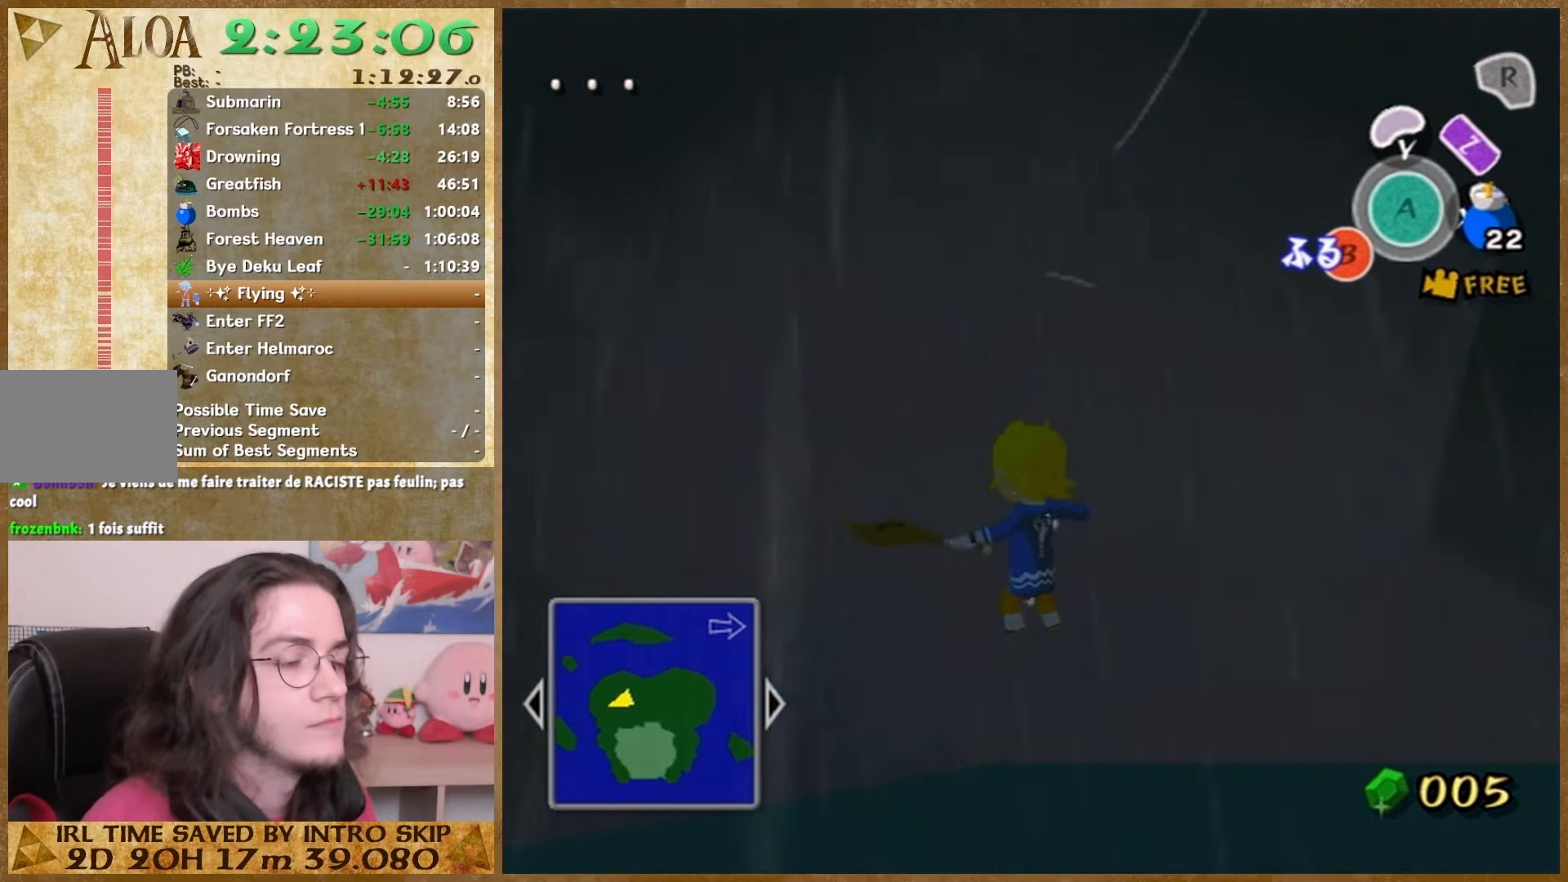
{"buttons": [], "left_stick": "center", "right_stick": "center", "events": [[233, "B", "down"], [300, "B", "up"]]}
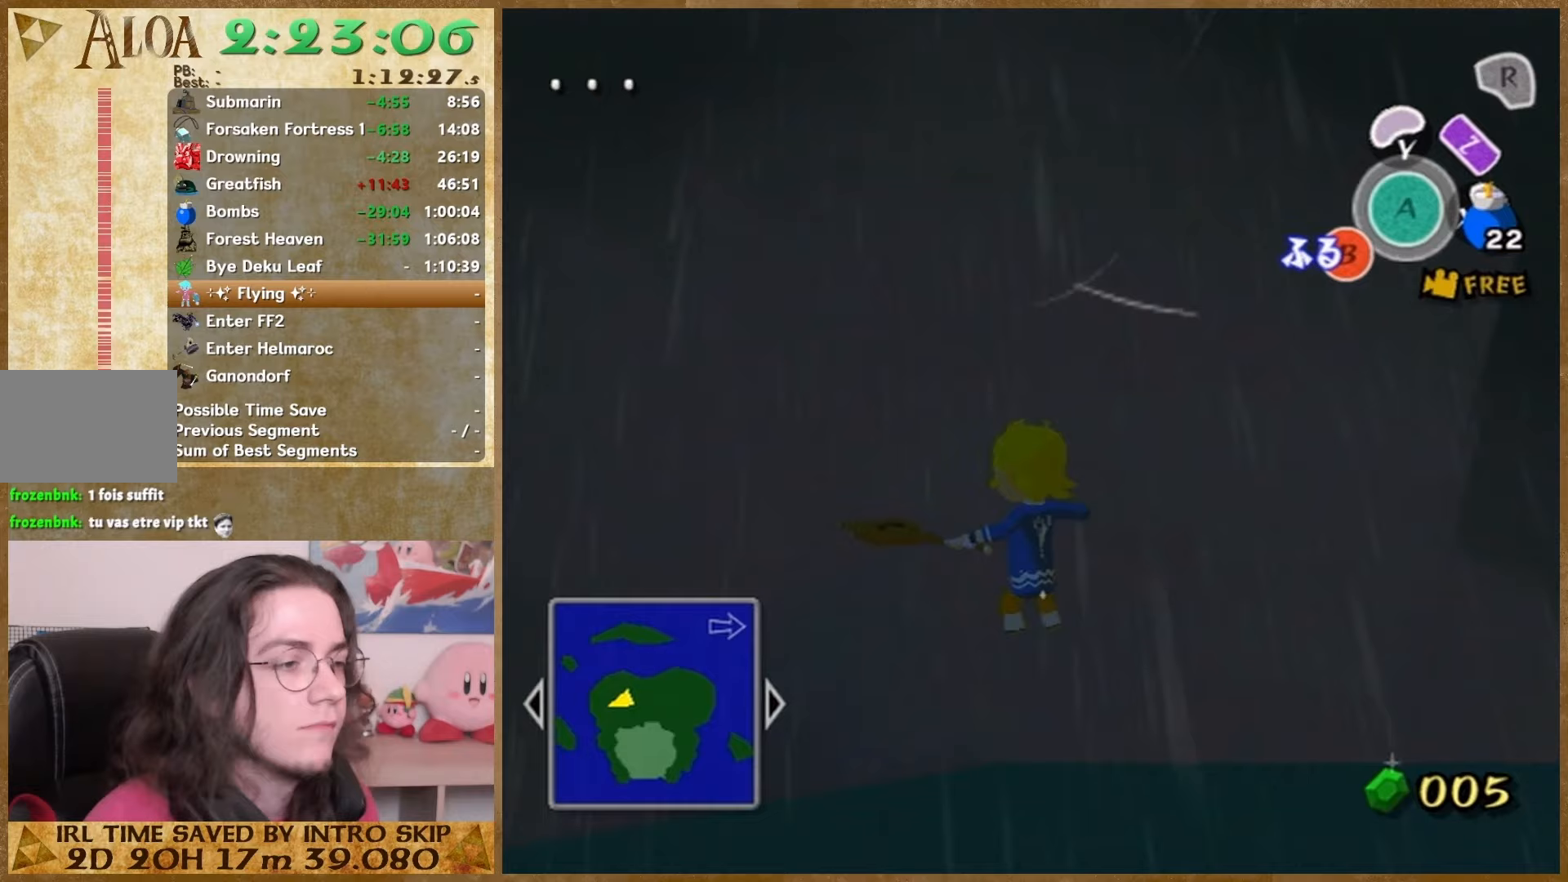
{"buttons": ["B"], "left_stick": "center", "right_stick": "center", "events": [[500, "B", "down"]]}
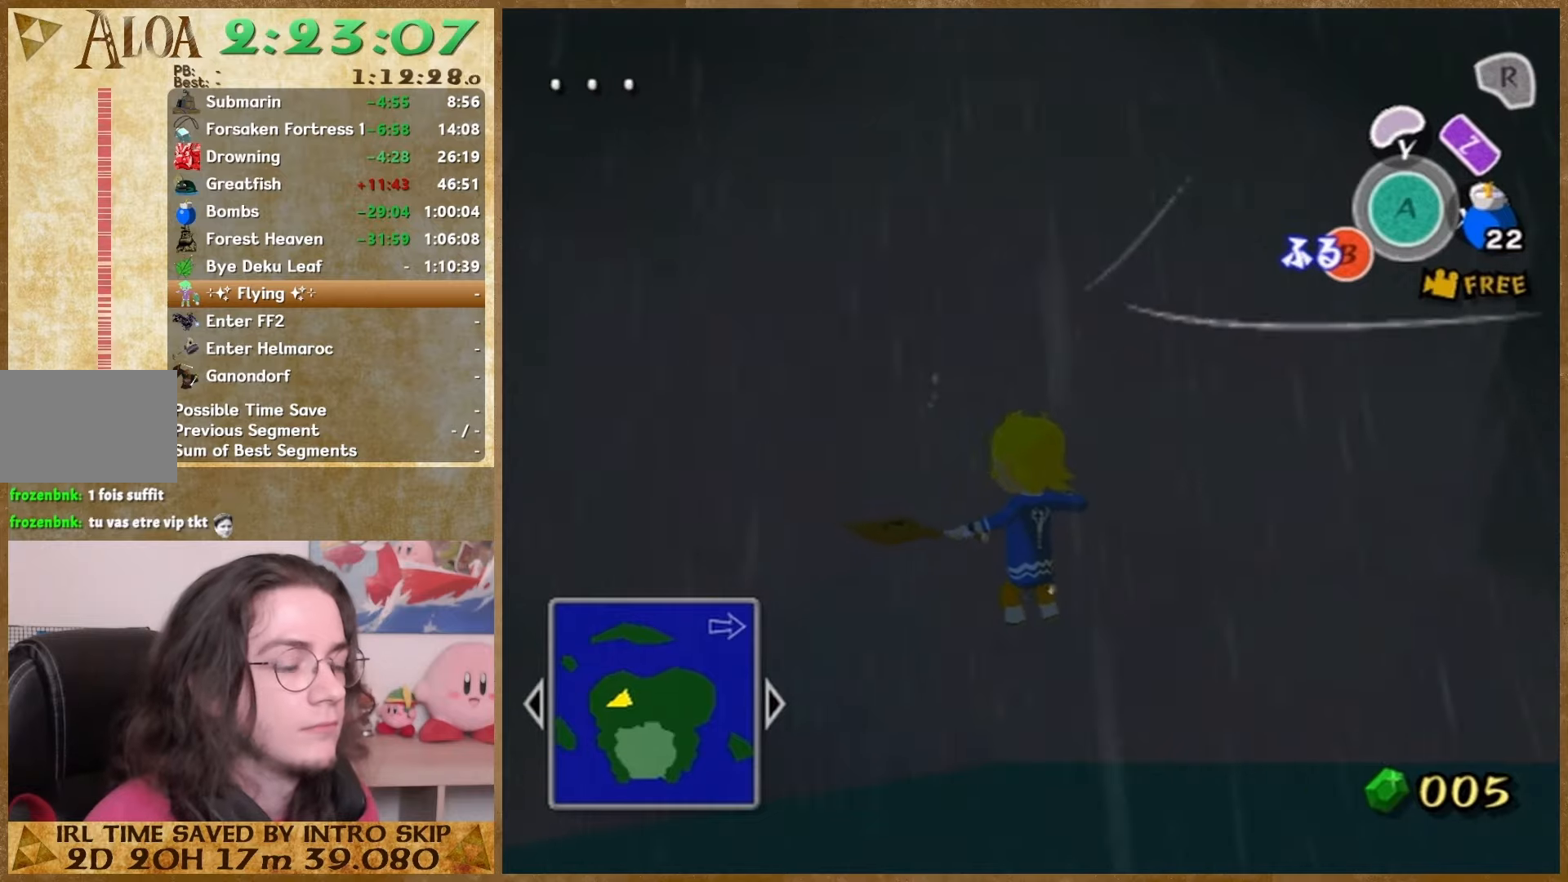
{"buttons": [], "left_stick": "center", "right_stick": "center", "events": [[33, "B", "up"], [200, "B", "down"], [267, "B", "up"], [333, "B", "down"], [467, "B", "up"]]}
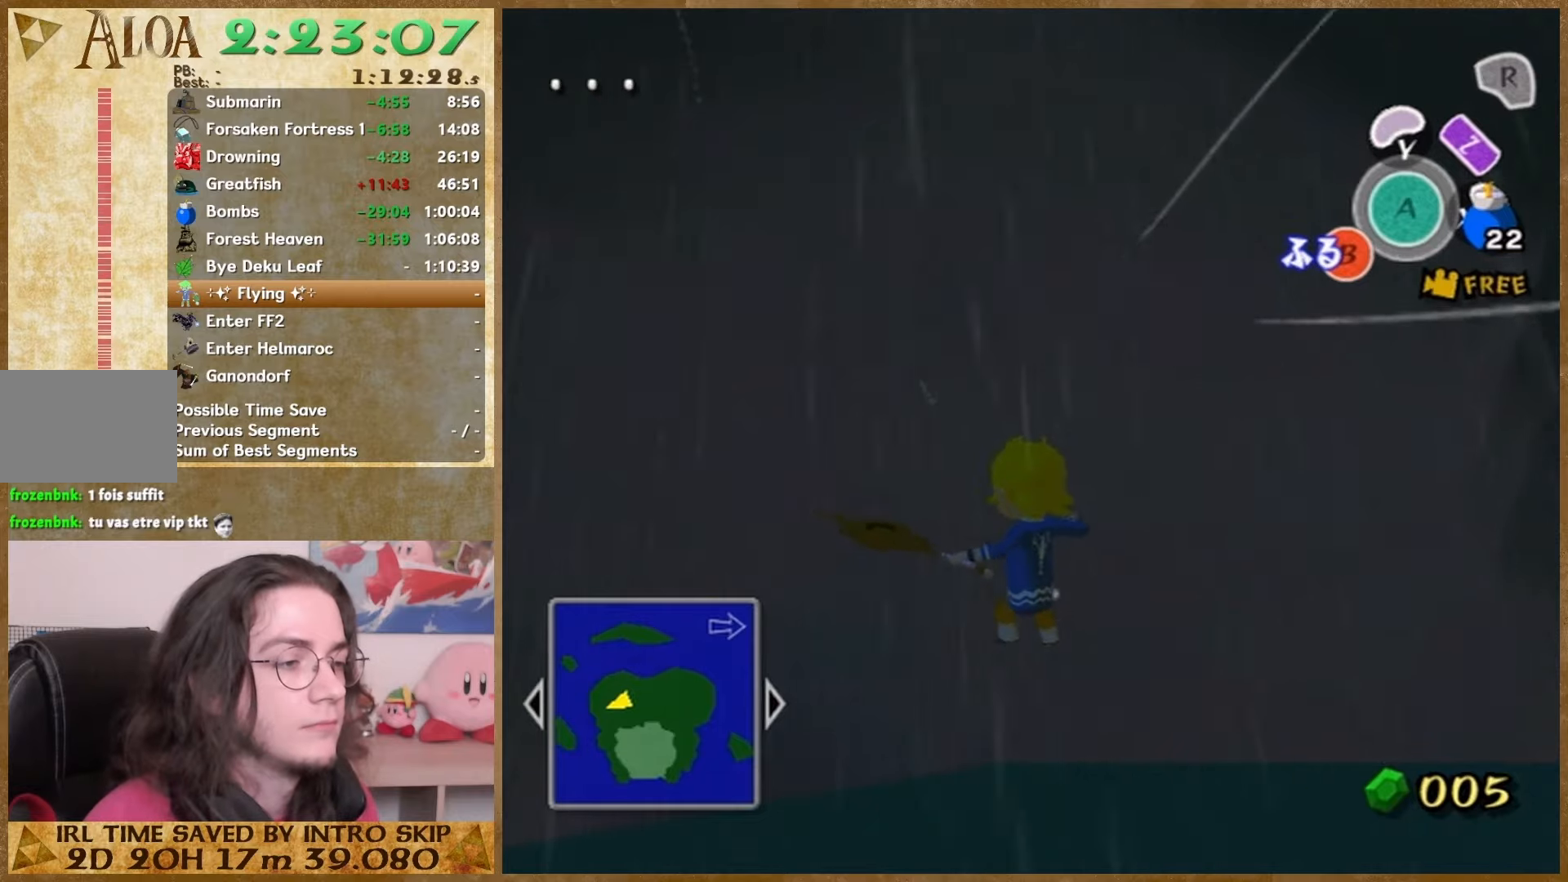
{"buttons": ["B"], "left_stick": "center", "right_stick": "center", "events": [[67, "B", "down"], [167, "B", "up"], [267, "B", "down"], [367, "B", "up"], [467, "B", "down"]]}
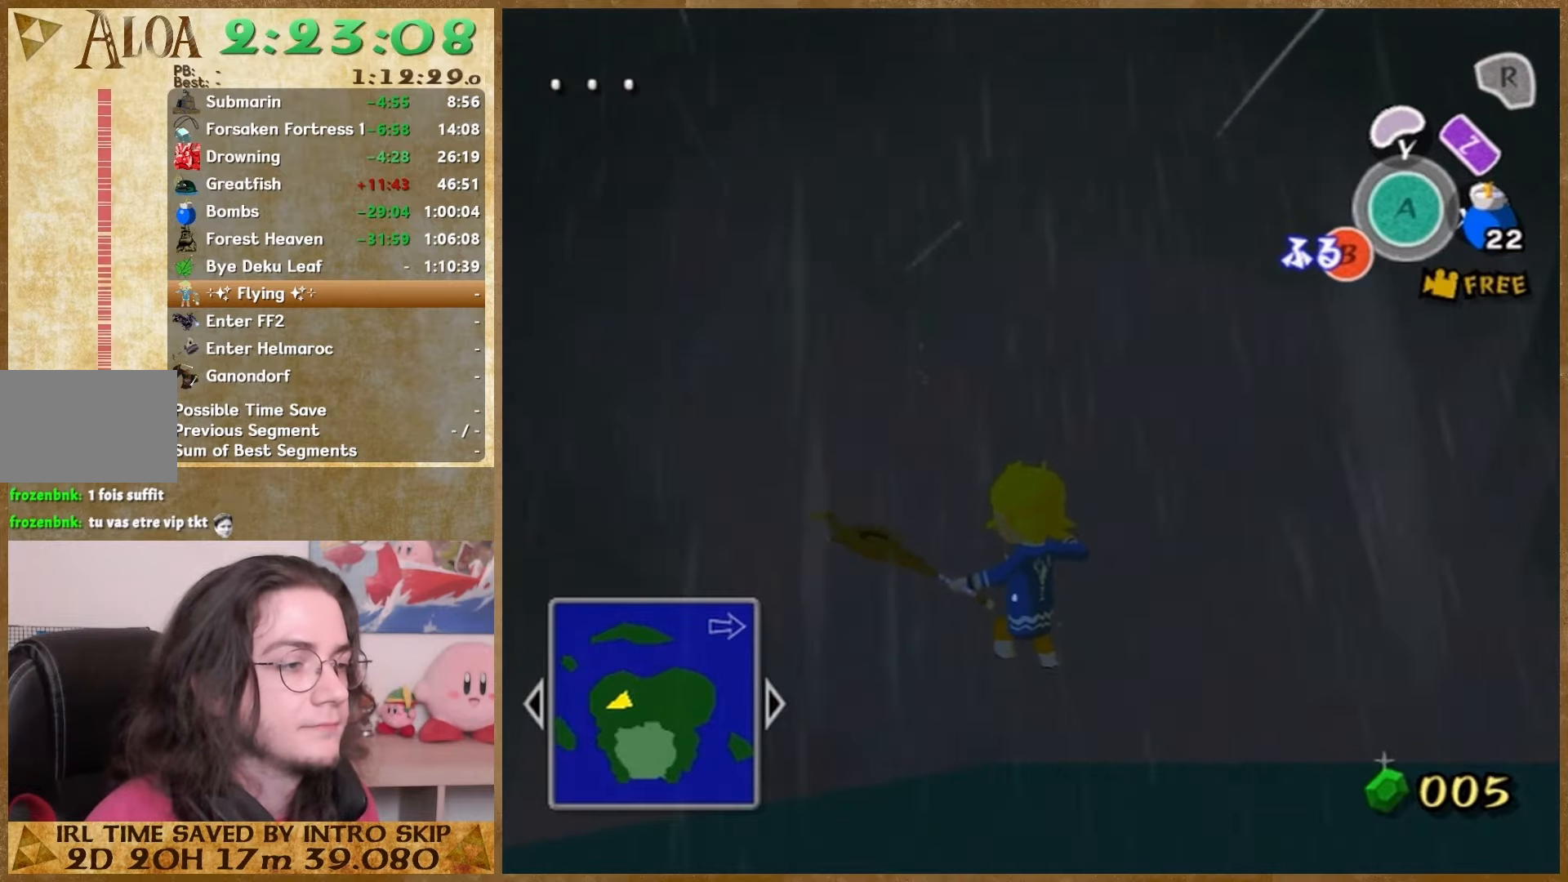
{"buttons": ["B"], "left_stick": "center", "right_stick": "center", "events": [[33, "B", "up"], [133, "B", "down"], [233, "B", "up"], [300, "B", "down"], [433, "B", "up"], [500, "B", "down"]]}
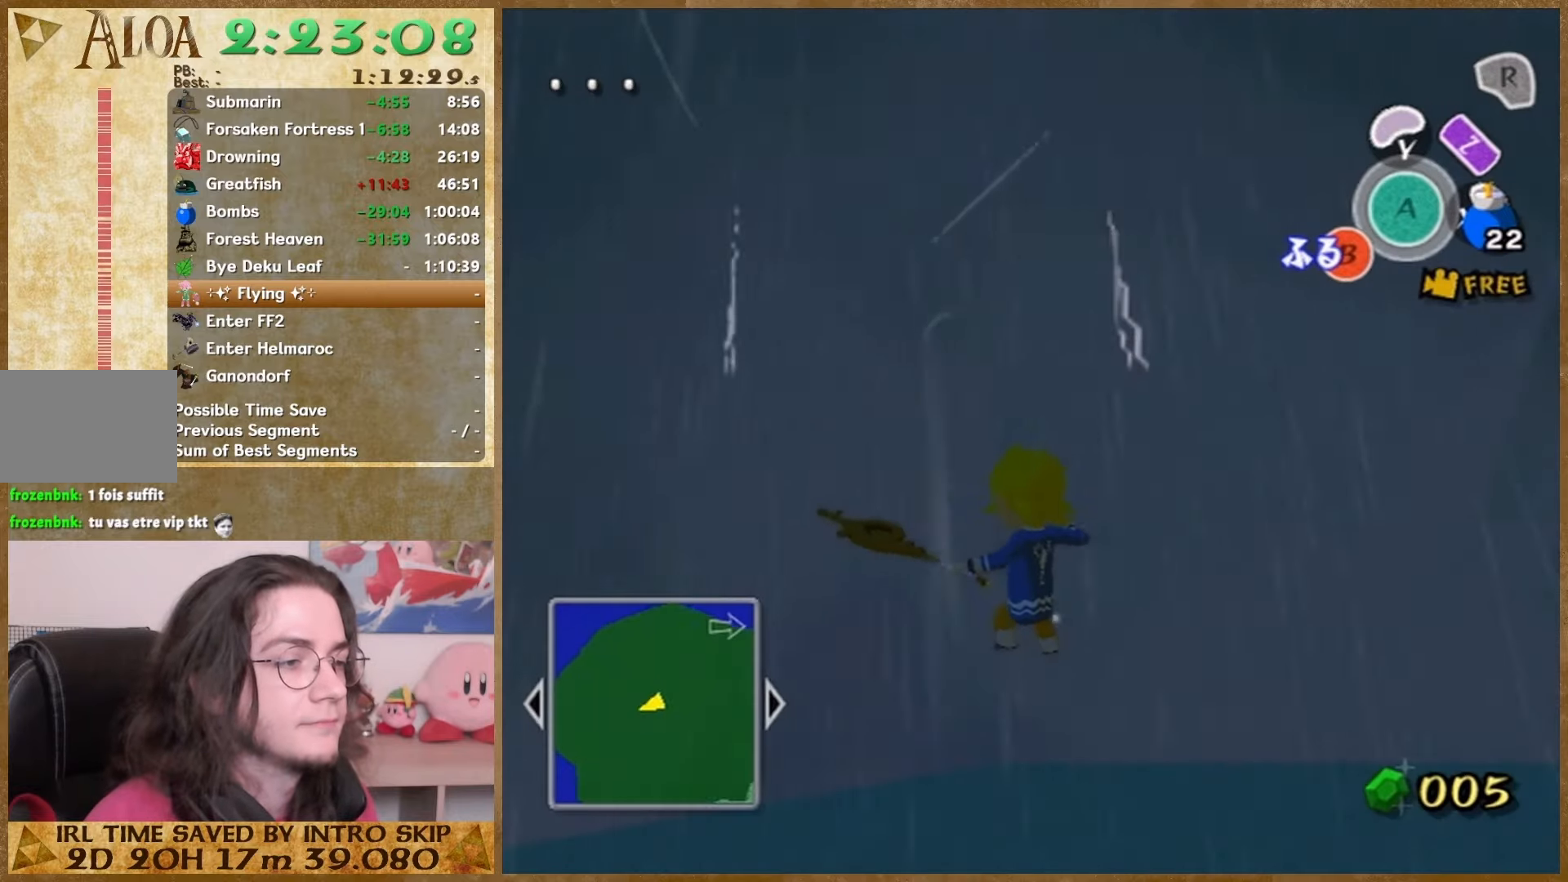
{"buttons": [], "left_stick": "center", "right_stick": "center", "events": [[100, "B", "up"], [200, "B", "down"], [300, "B", "up"], [367, "B", "down"], [433, "B", "up"]]}
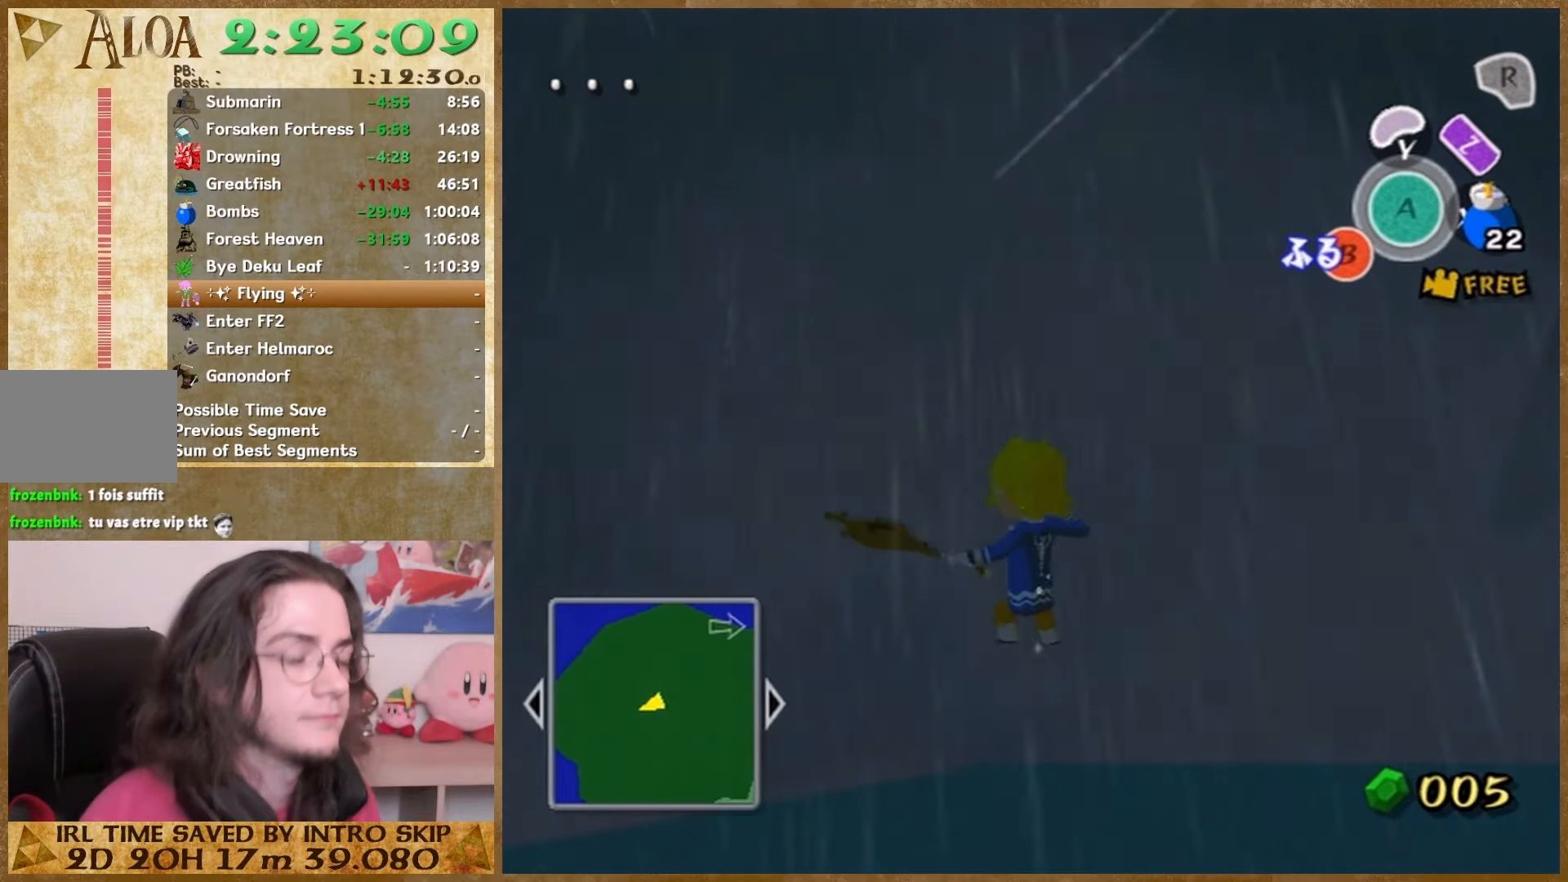
{"buttons": ["B"], "left_stick": "center", "right_stick": "center", "events": [[33, "B", "down"], [133, "B", "up"], [200, "B", "down"]]}
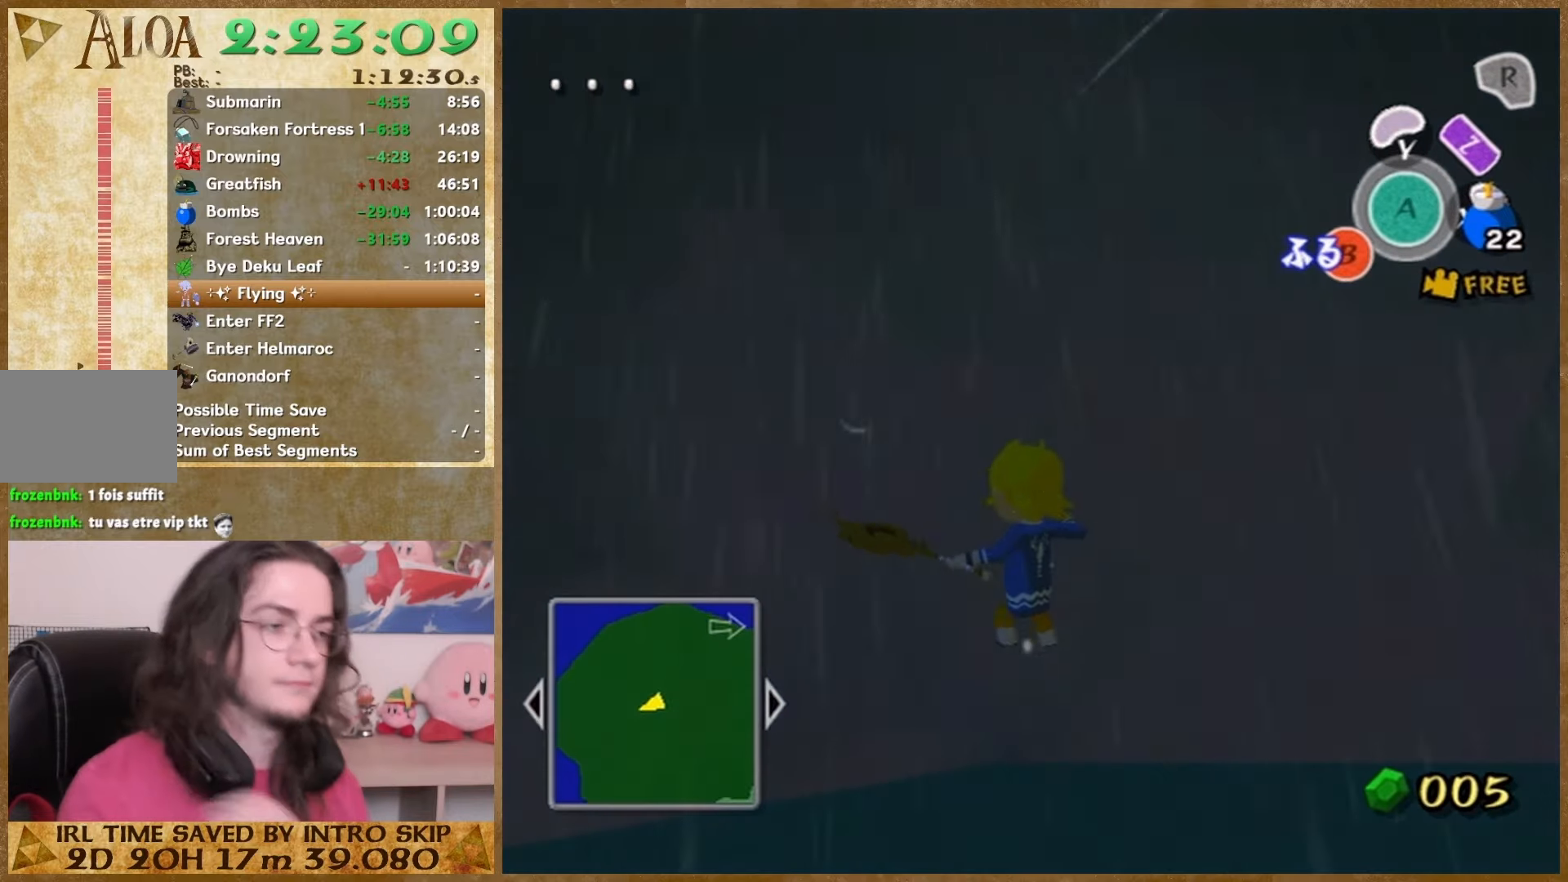
{"buttons": ["B"], "left_stick": "center", "right_stick": "center", "events": [[200, "B", "up"], [267, "B", "down"], [367, "B", "up"], [433, "B", "down"]]}